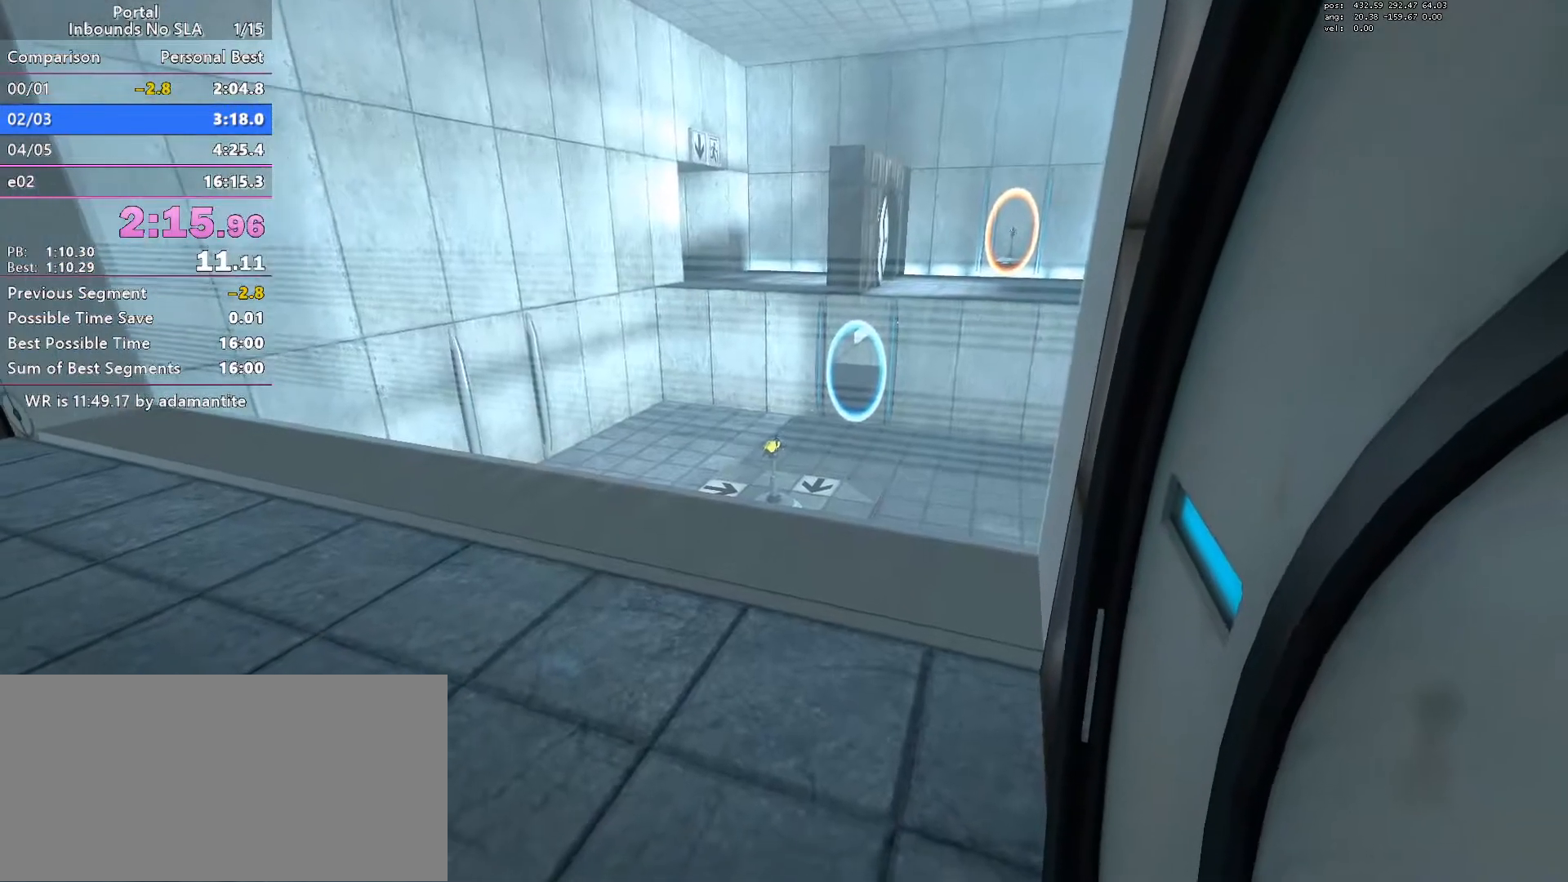
Gameplay with keyboard and mouse; each line is a JSON object with the keys and mouse buttons held at the frame after it. "events" lists presses ("down") and releases ("up") of "a", "blue", "clock", "ctrl", "d", "e", "load", "oran", "s", "save", "sl30", "sl300", "space", "w", "mouse_wheel_up" and "mouse_wheel_down" between this image and that frame as [ms after this image, input, new state], when the widget could be followed in between. "mouse_wheel_up", "mouse_wheel_down" = the "wheel_up", "wheel_down" buttons of the "mouse" list. No other keys are recorded. Mouse movement is not recorded. Key names are as the overlay labels them; some are game actions (e.g. jump) rather than physical keys.
{"keys": ["blue"], "mouse": [], "events": [[450, "blue", "down"]]}
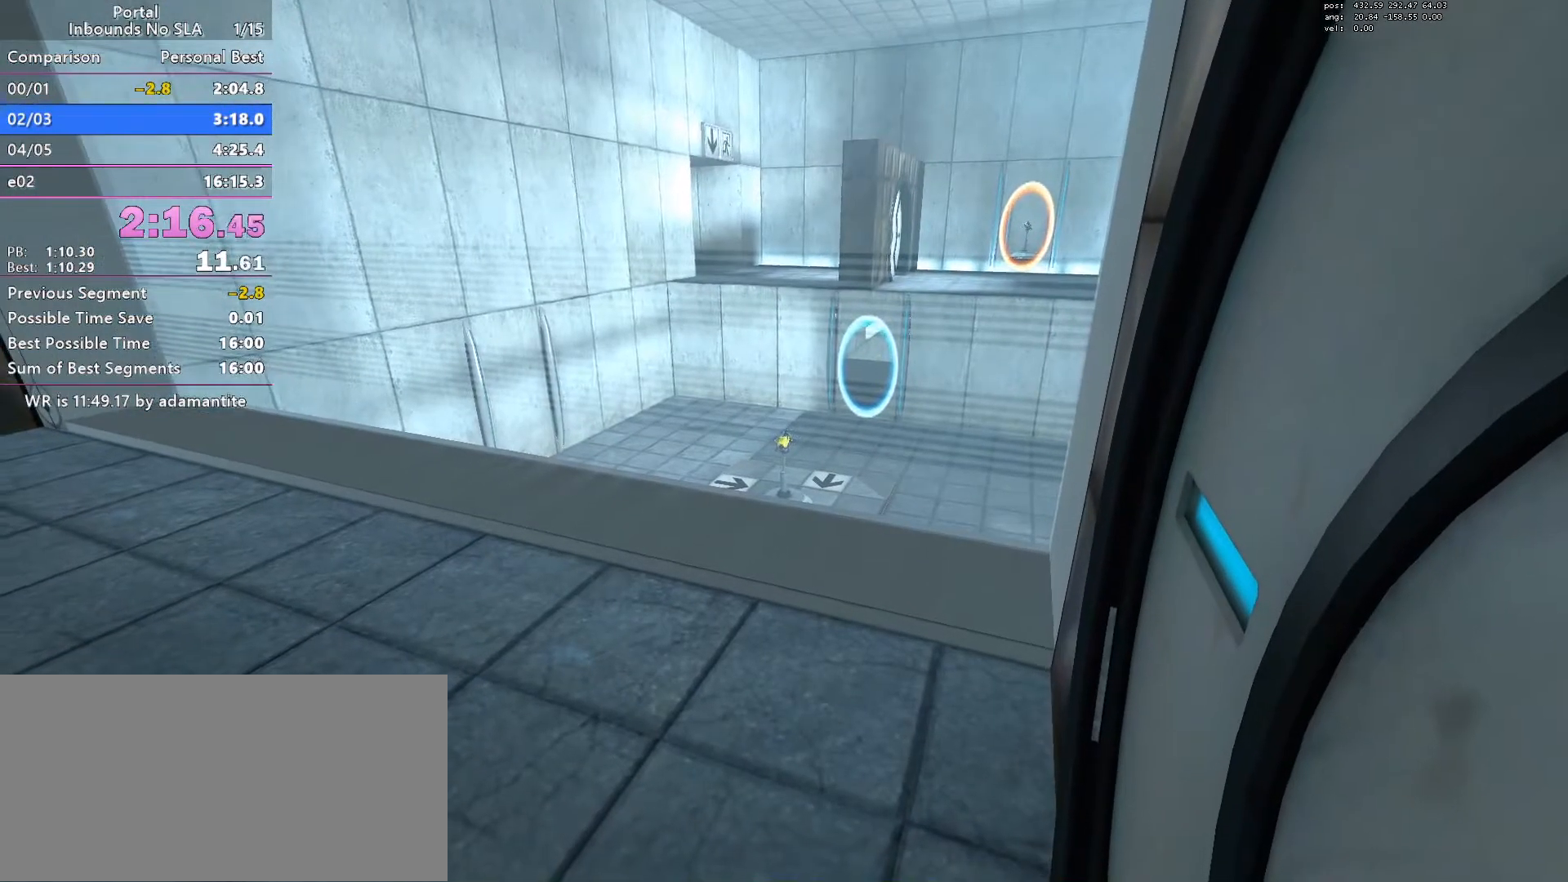
{"keys": ["blue"], "mouse": [], "events": [[33, "blue", "up"], [134, "blue", "down"], [184, "blue", "up"], [267, "blue", "down"], [317, "blue", "up"], [417, "blue", "down"]]}
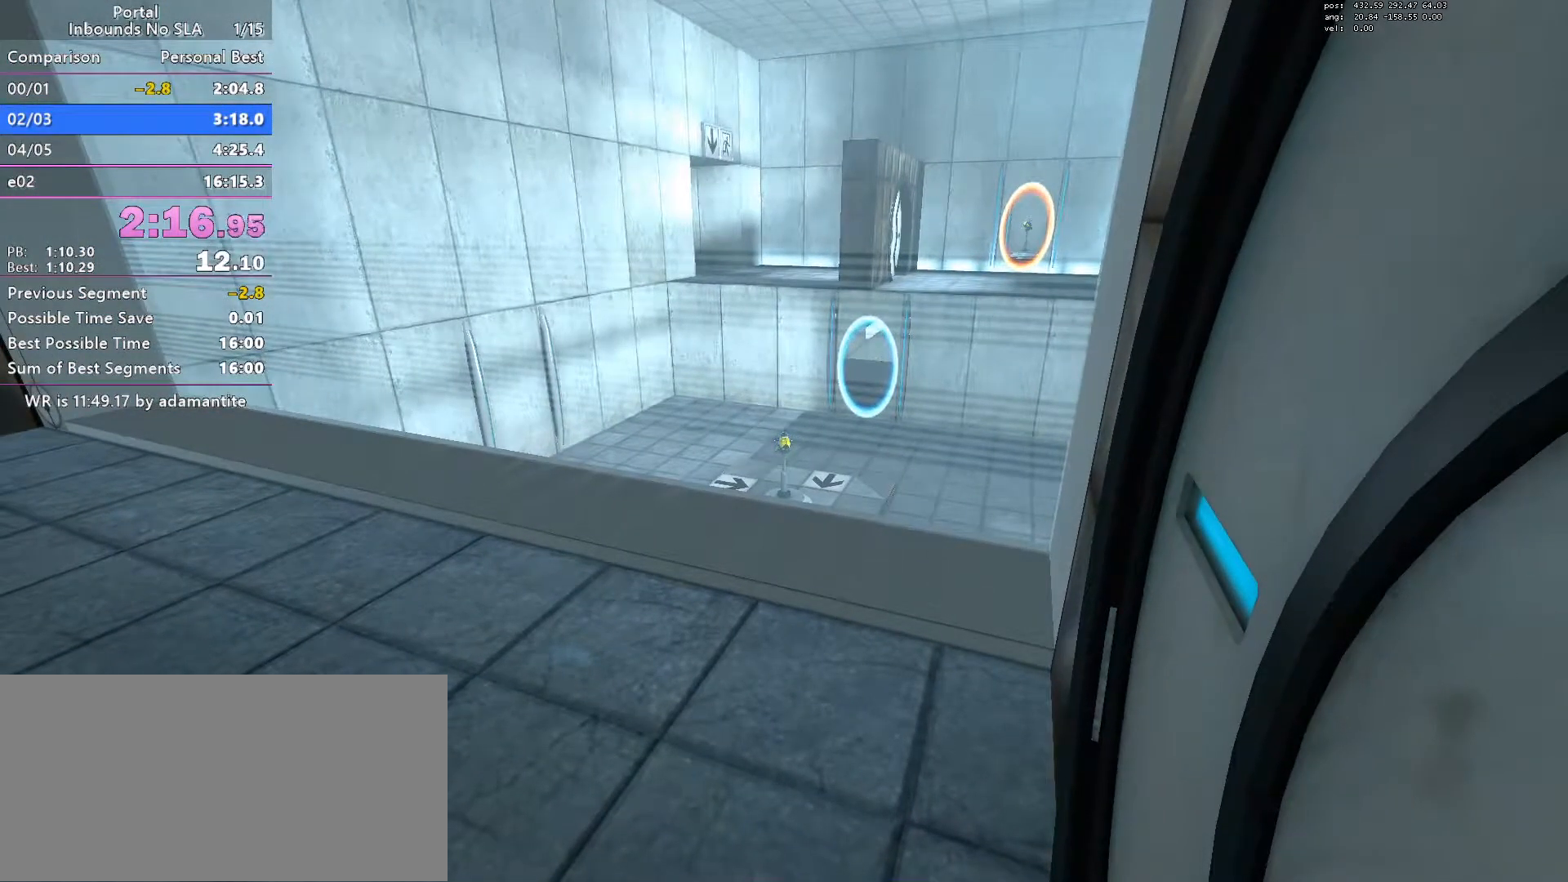
{"keys": [], "mouse": [], "events": [[16, "blue", "up"], [50, "blue", "down"], [150, "blue", "up"], [200, "blue", "down"], [283, "blue", "up"], [333, "blue", "down"], [433, "blue", "up"]]}
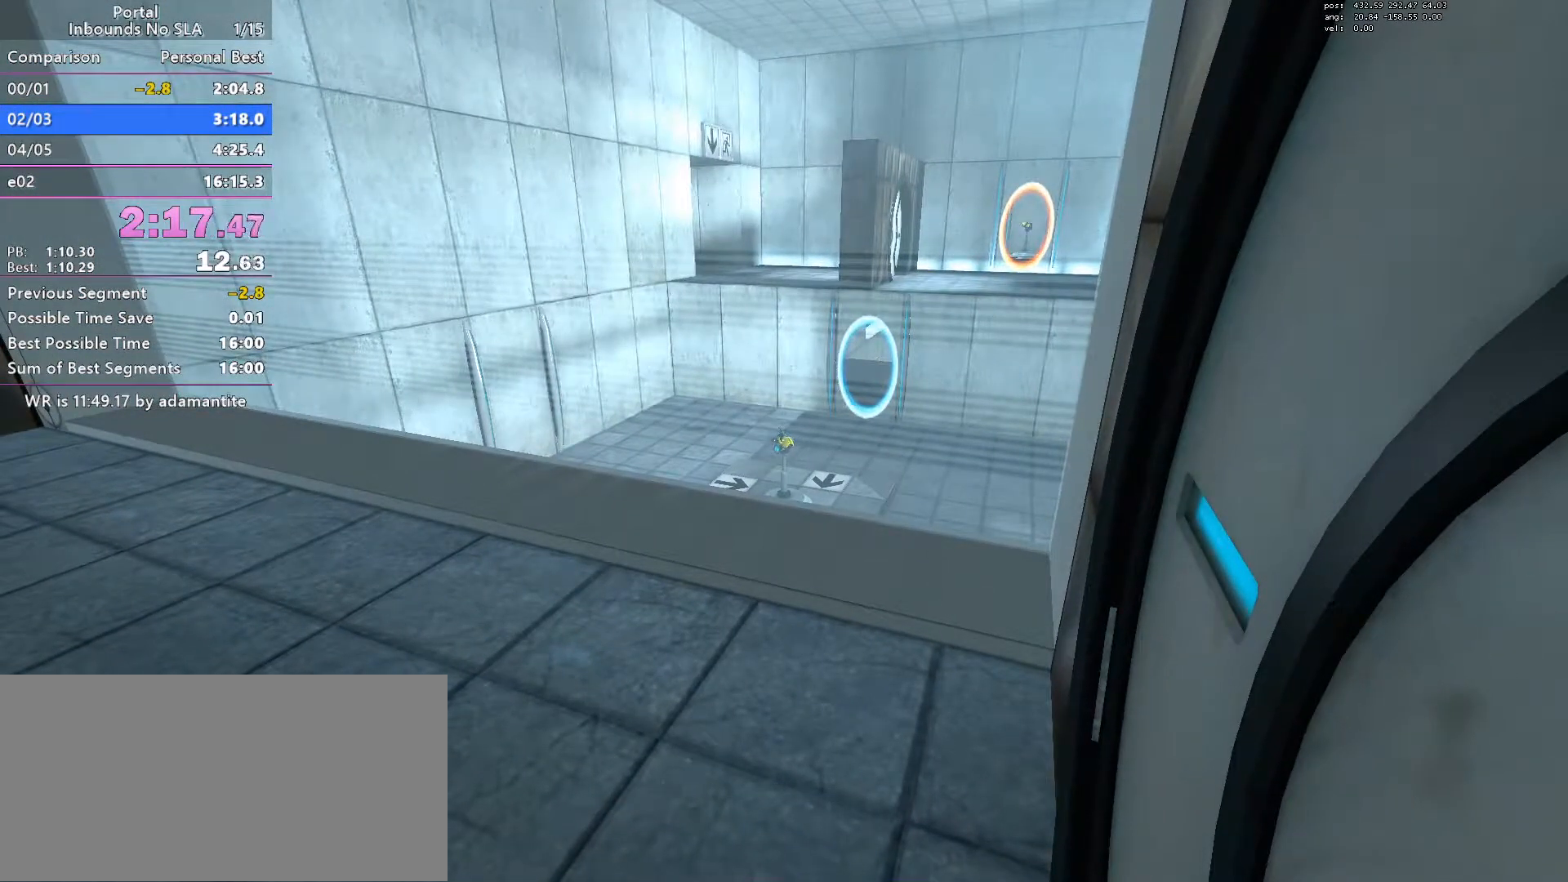
{"keys": ["blue"], "mouse": [], "events": [[17, "blue", "down"], [67, "blue", "up"], [167, "blue", "down"], [267, "blue", "up"], [300, "blue", "down"], [400, "blue", "up"], [501, "blue", "down"]]}
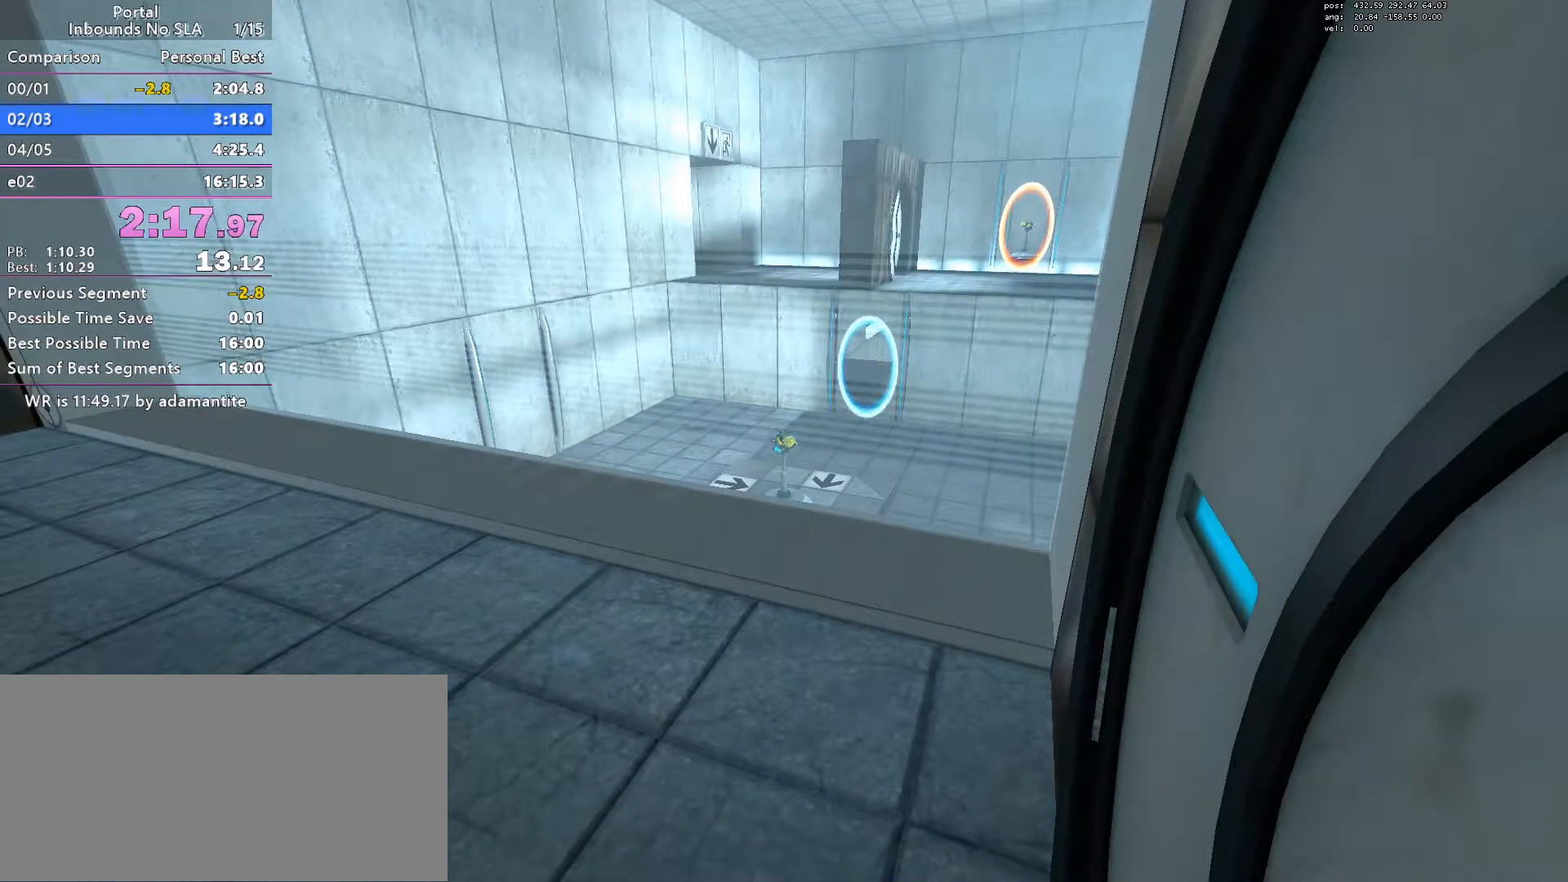
{"keys": ["blue"], "mouse": [], "events": [[33, "blue", "up"], [133, "blue", "down"], [233, "blue", "up"], [267, "blue", "down"], [367, "blue", "up"], [417, "blue", "down"]]}
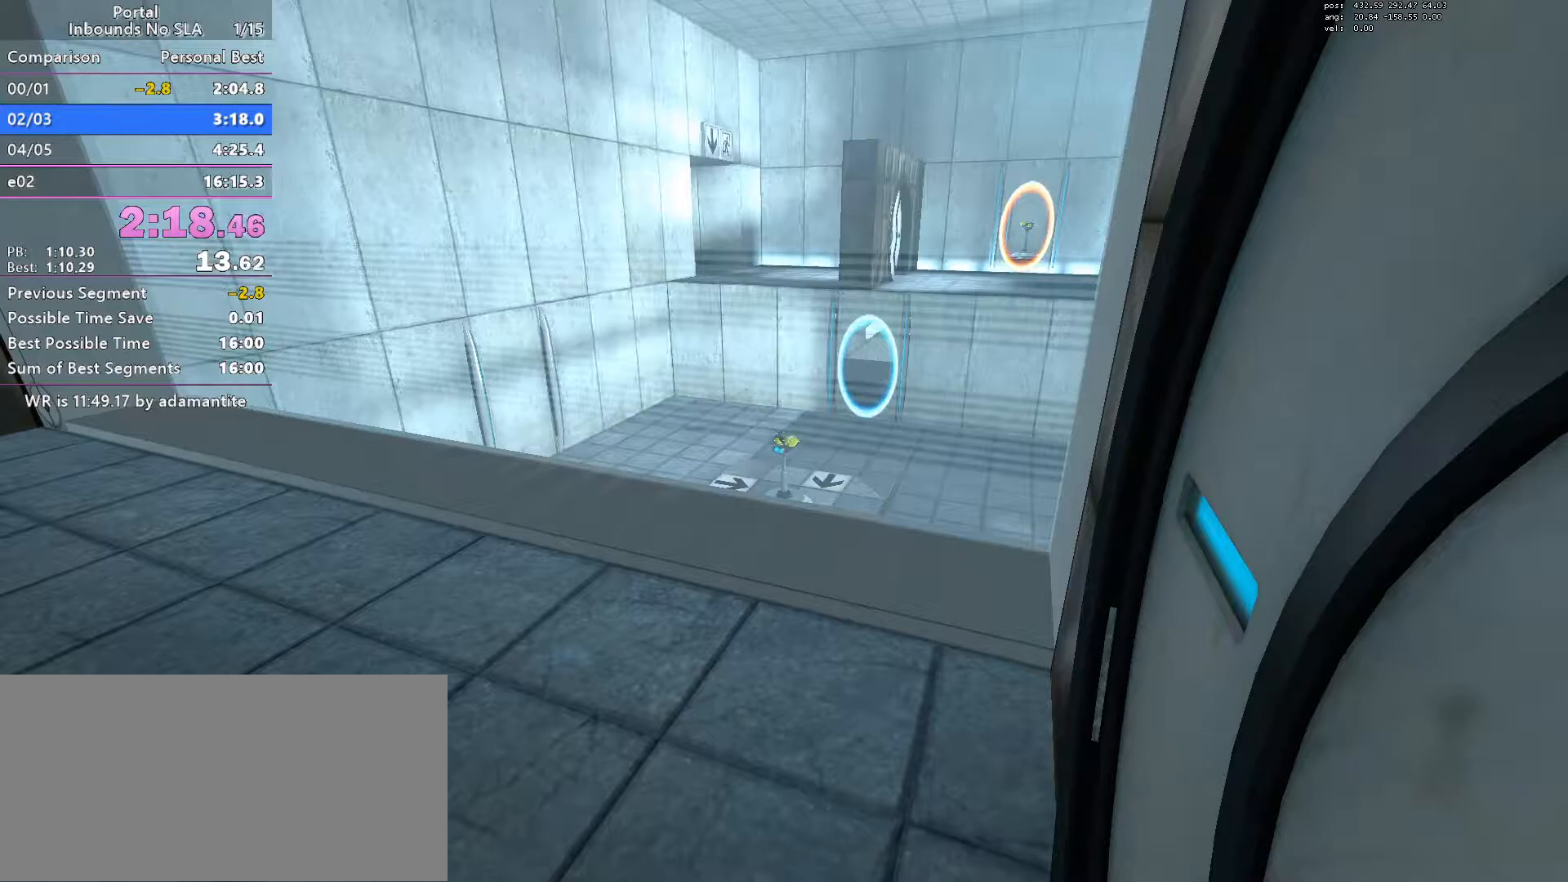
{"keys": [], "mouse": [], "events": [[150, "blue", "up"], [250, "blue", "down"], [334, "blue", "up"], [384, "blue", "down"], [484, "blue", "up"]]}
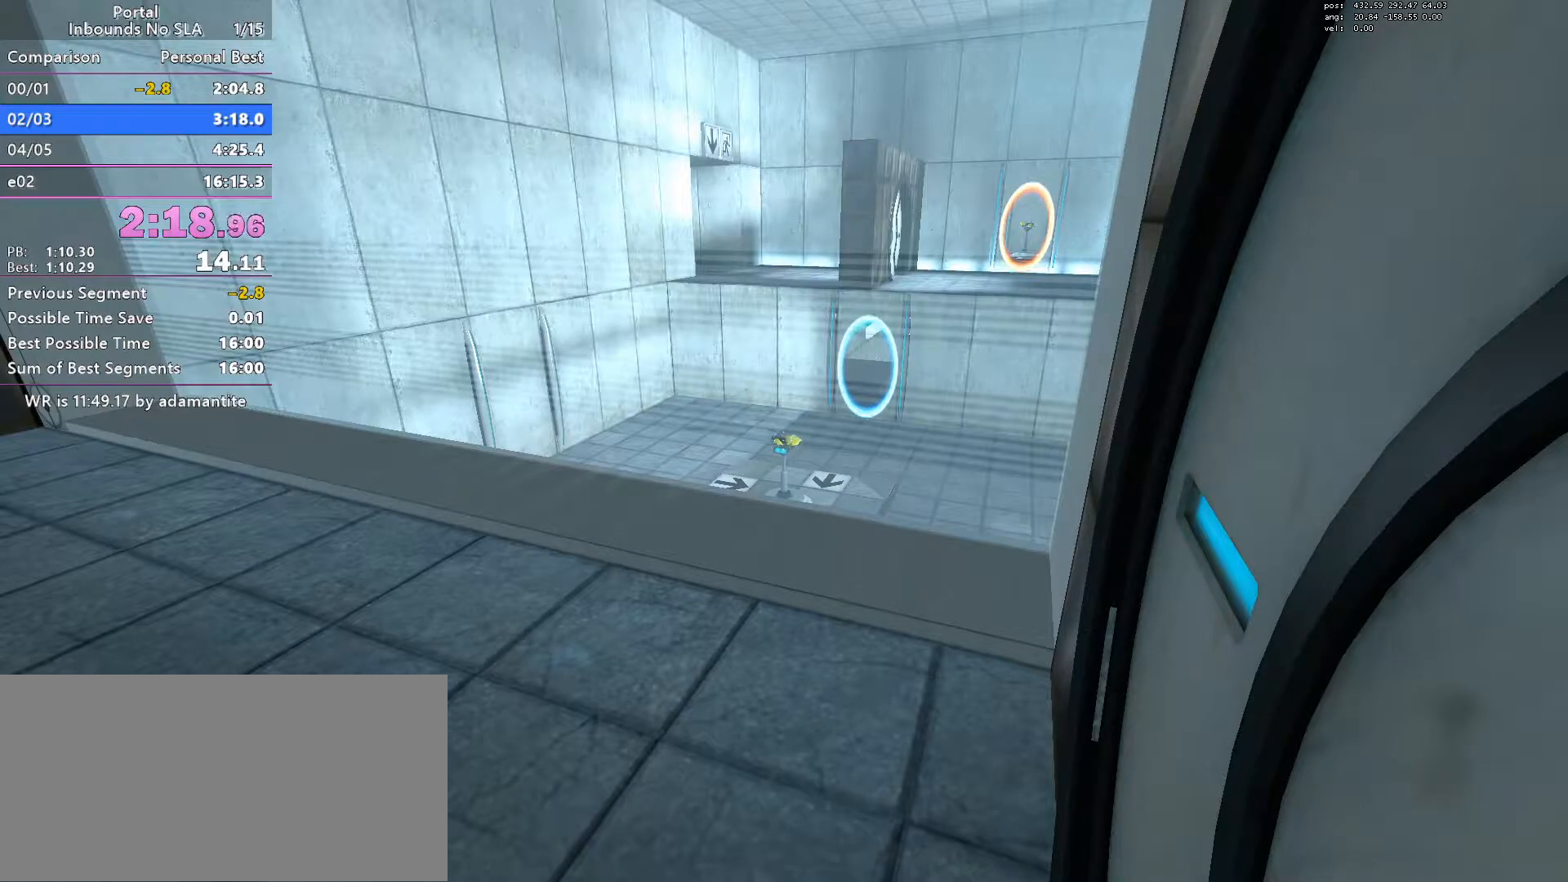
{"keys": ["blue"], "mouse": [], "events": [[16, "blue", "down"], [116, "blue", "up"], [216, "blue", "down"], [300, "blue", "up"], [350, "blue", "down"], [400, "blue", "up"], [500, "blue", "down"]]}
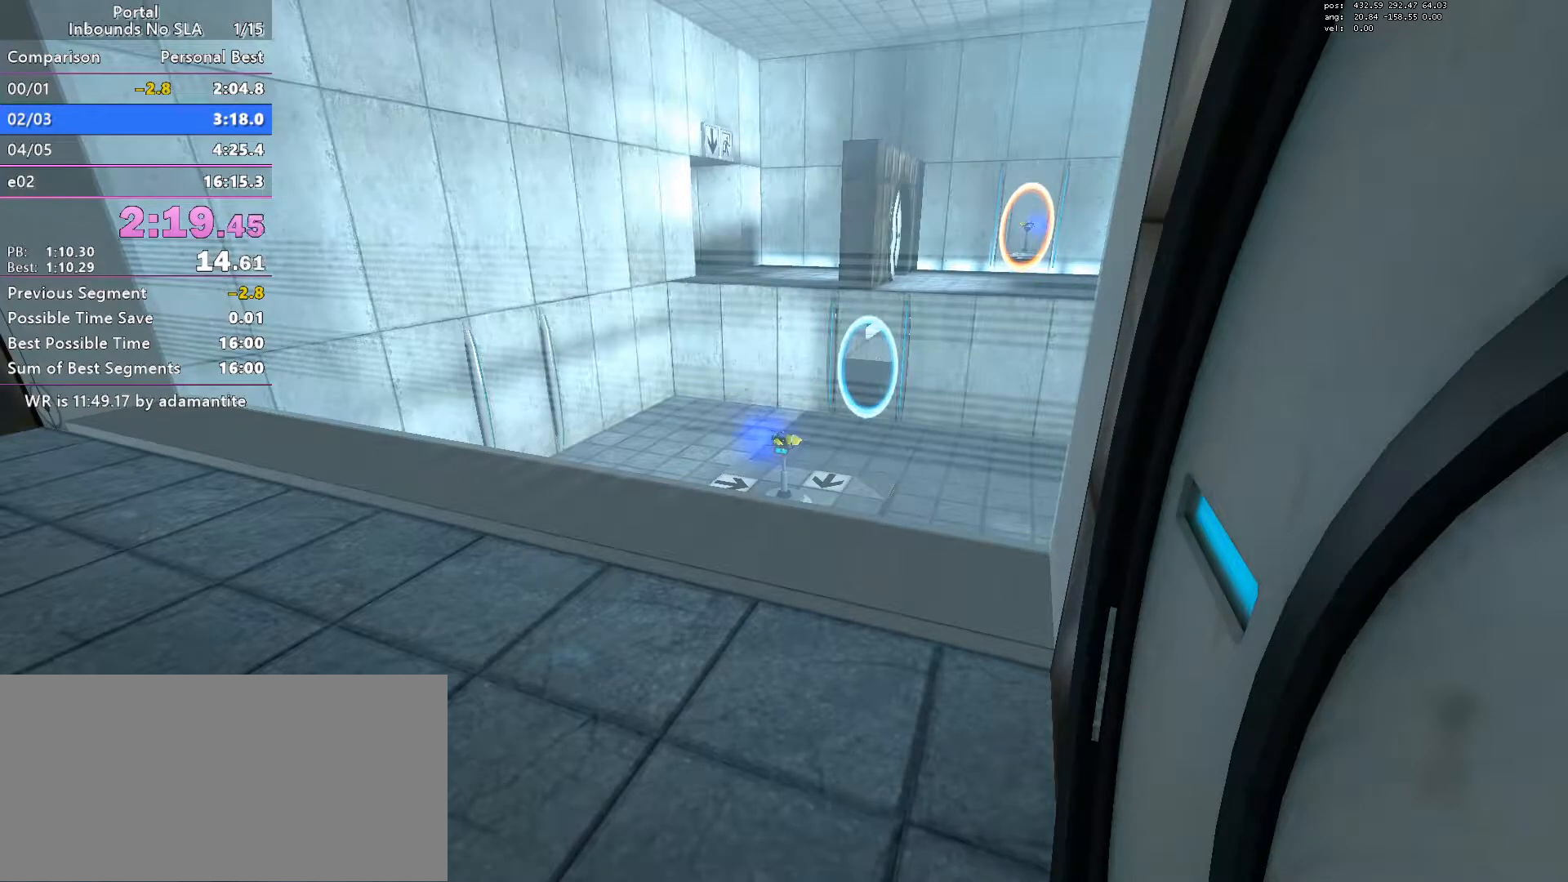
{"keys": [], "mouse": [], "events": [[84, "blue", "up"], [184, "blue", "down"], [234, "blue", "up"], [317, "blue", "down"], [417, "blue", "up"]]}
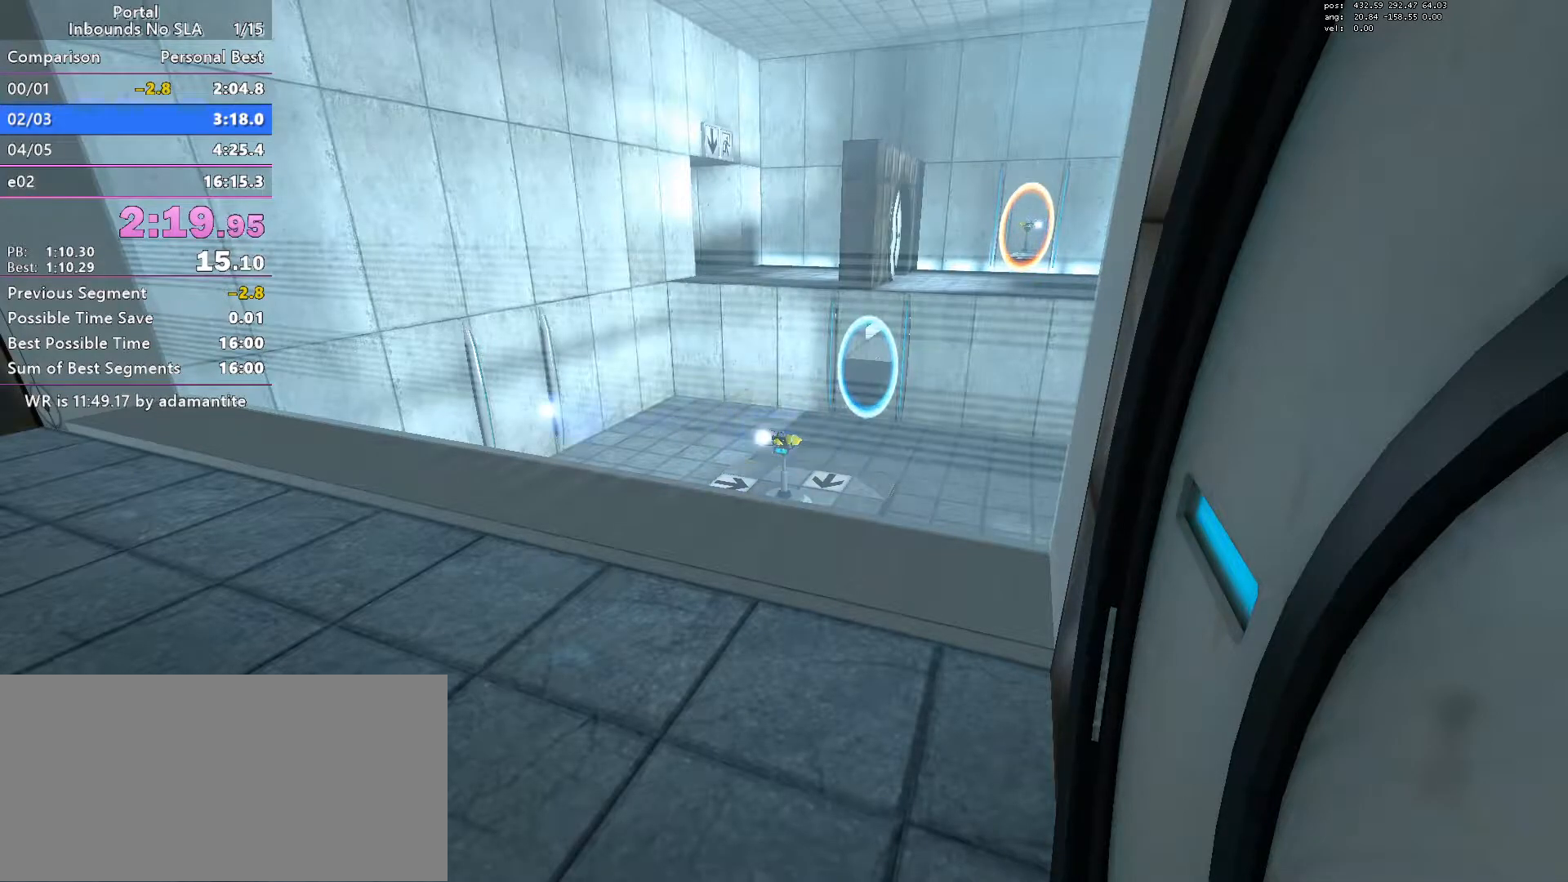
{"keys": ["blue"], "mouse": [], "events": [[16, "blue", "down"], [100, "blue", "up"], [150, "blue", "down"], [250, "blue", "up"], [333, "blue", "down"], [433, "blue", "up"], [483, "blue", "down"]]}
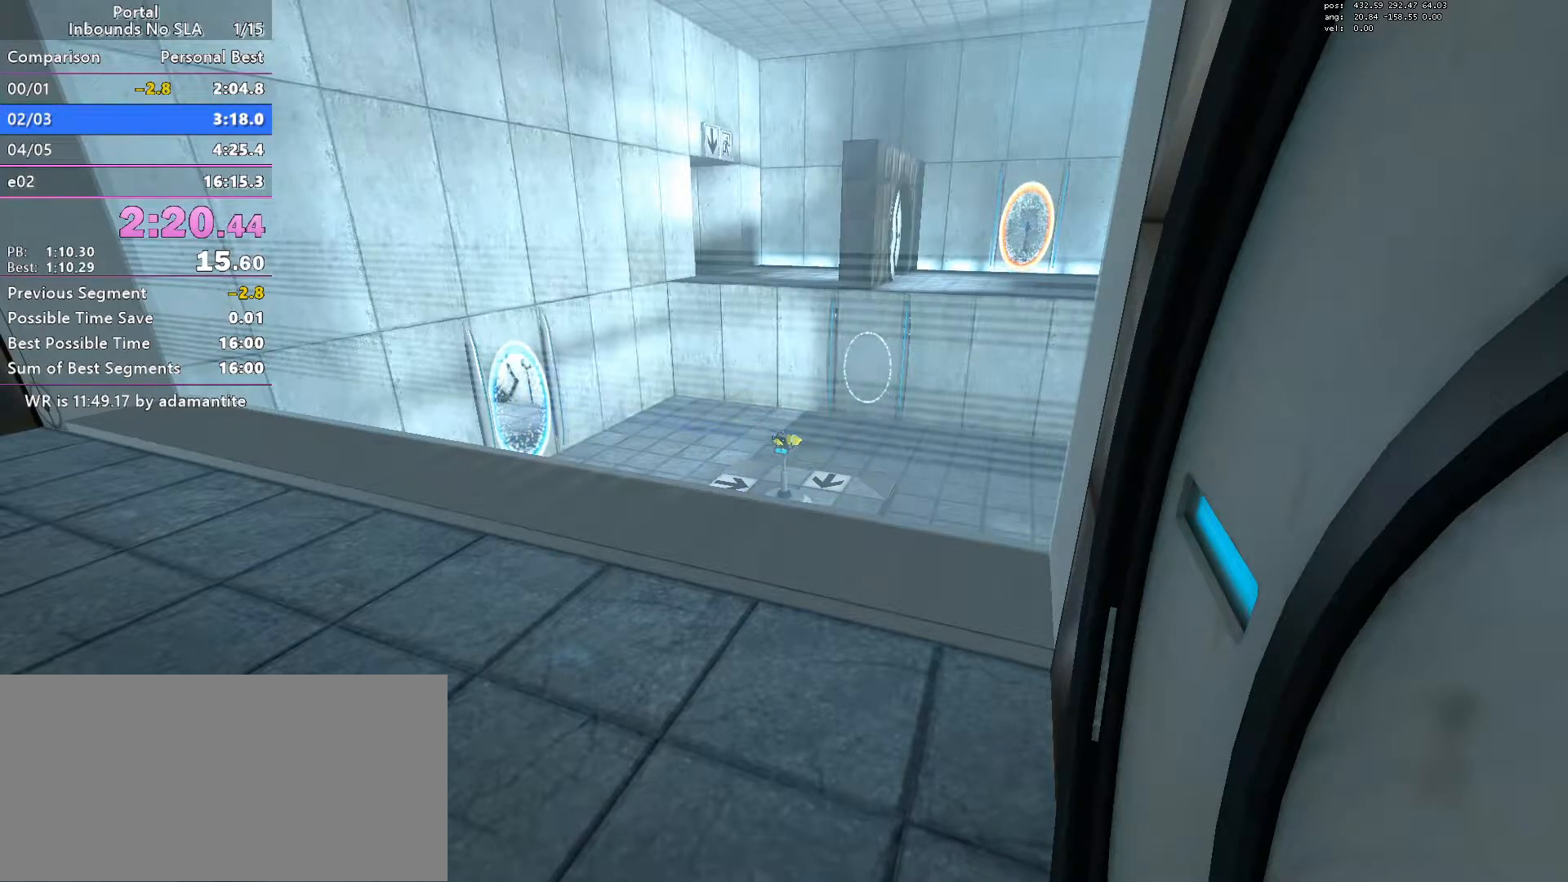
{"keys": ["blue"], "mouse": [], "events": [[67, "blue", "up"], [167, "blue", "down"], [267, "blue", "up"], [350, "blue", "down"], [400, "blue", "up"], [501, "blue", "down"]]}
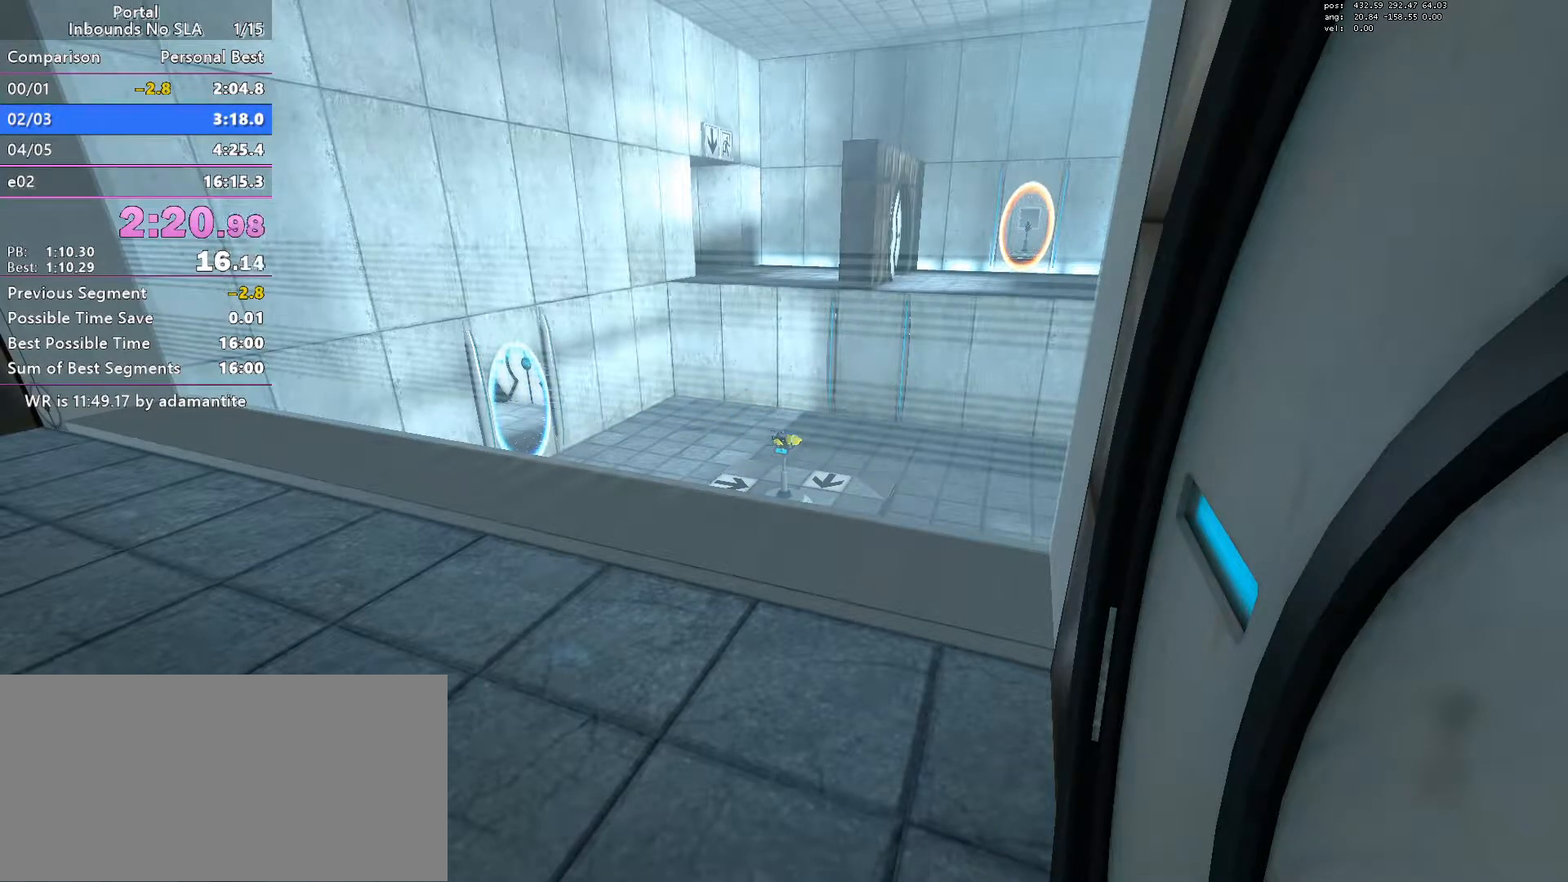
{"keys": ["blue"], "mouse": [], "events": [[83, "blue", "up"], [183, "blue", "down"], [233, "blue", "up"], [317, "blue", "down"], [367, "blue", "up"], [500, "blue", "down"]]}
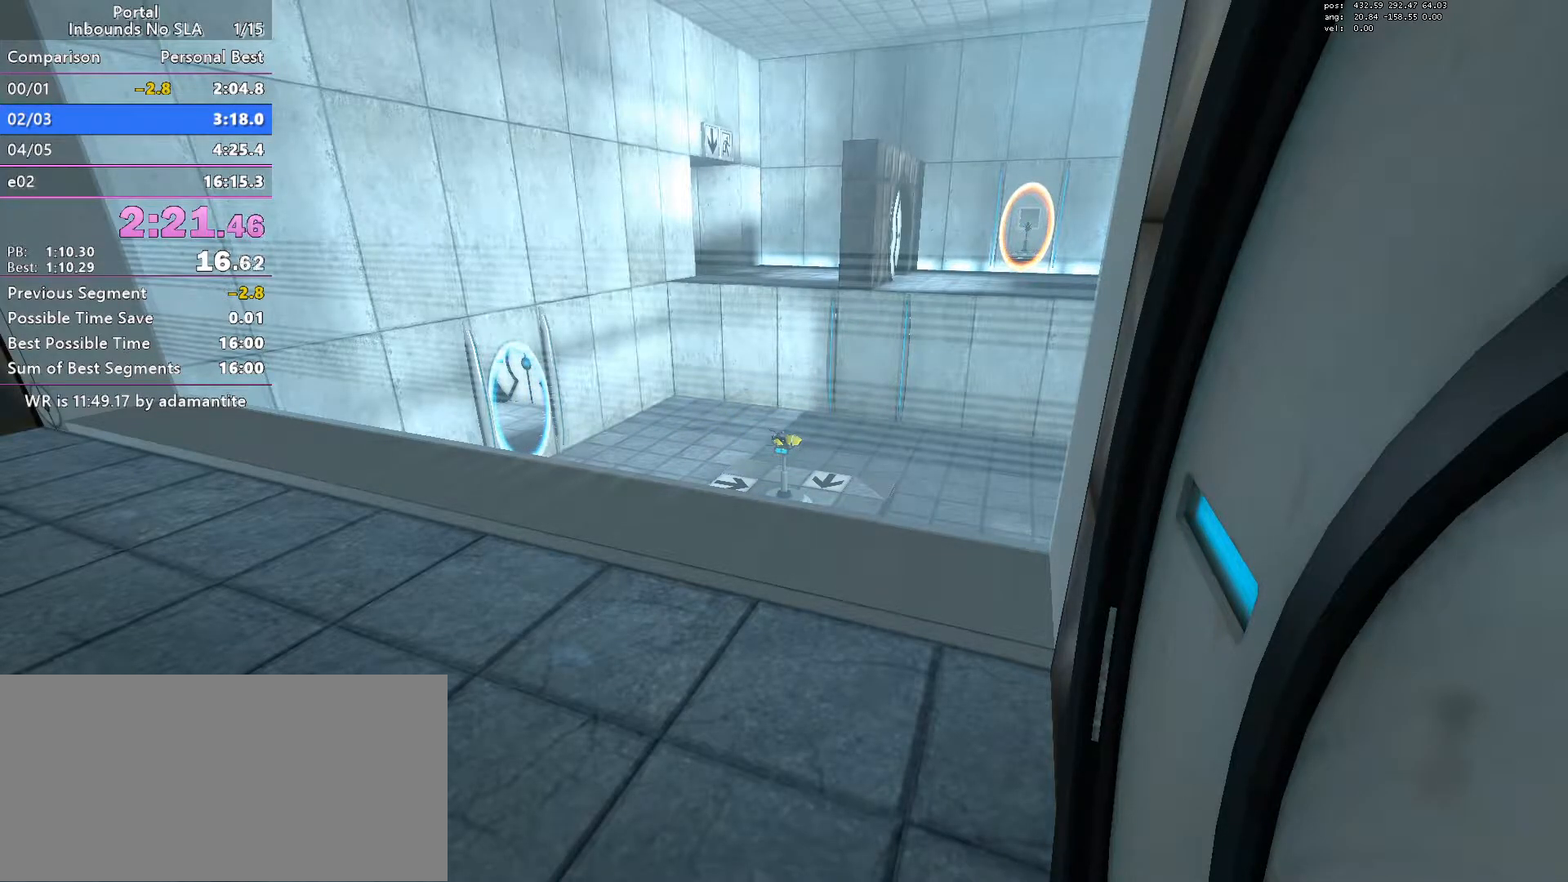
{"keys": ["blue"], "mouse": [], "events": [[50, "blue", "up"], [150, "blue", "down"], [200, "blue", "up"], [334, "blue", "down"], [384, "blue", "up"], [484, "blue", "down"]]}
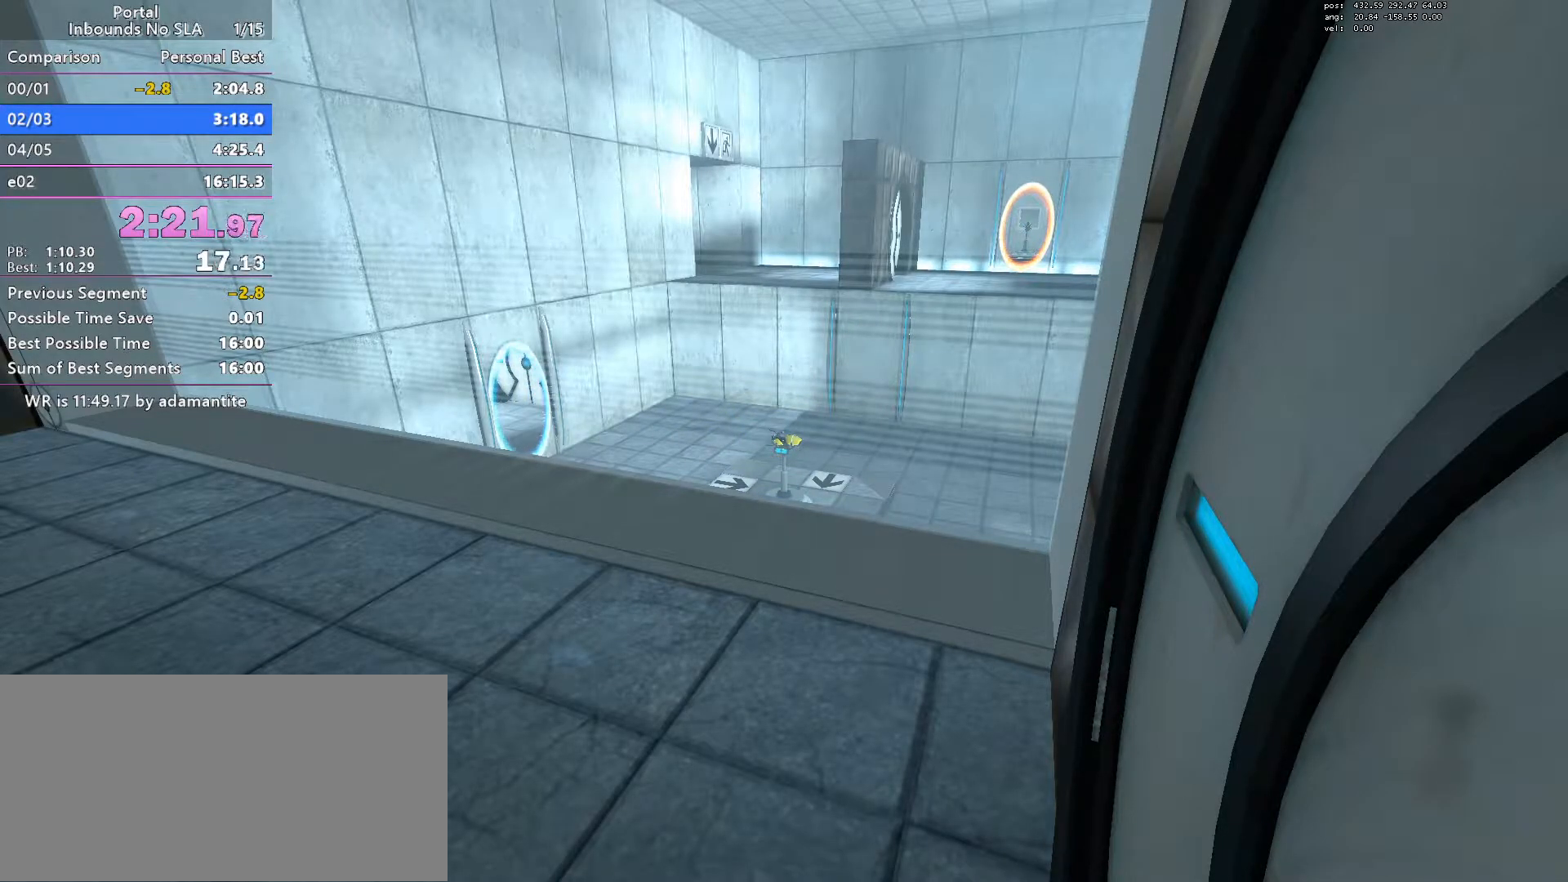
{"keys": ["blue"], "mouse": [], "events": [[66, "blue", "up"], [116, "blue", "down"], [216, "blue", "up"], [300, "blue", "down"], [350, "blue", "up"], [450, "blue", "down"]]}
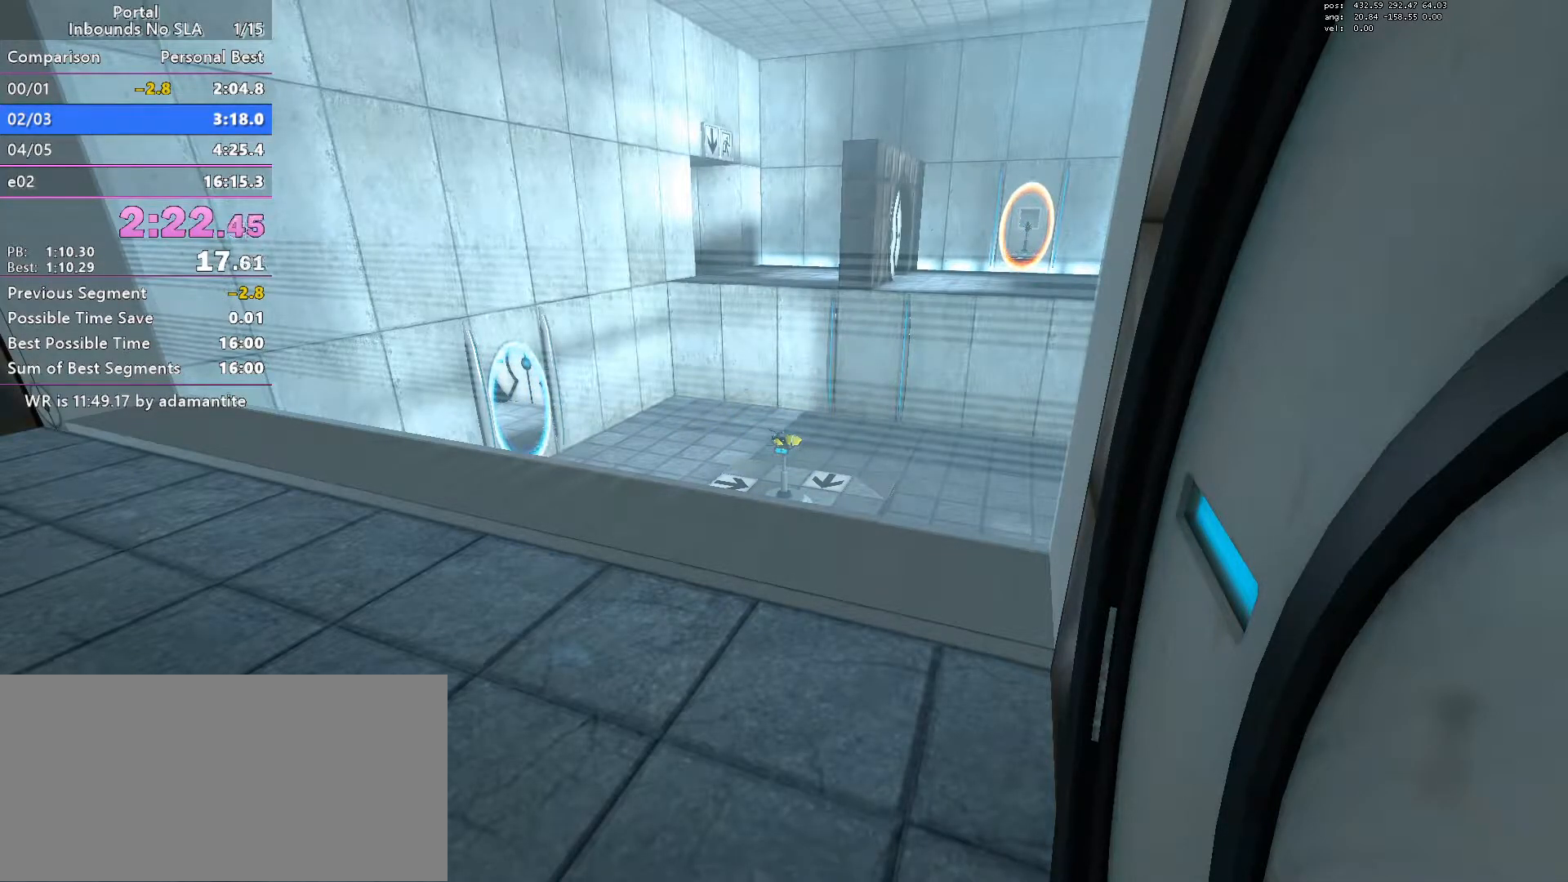
{"keys": ["blue"], "mouse": [], "events": [[33, "blue", "up"], [134, "blue", "down"], [234, "blue", "up"], [284, "blue", "down"], [367, "blue", "up"], [467, "blue", "down"]]}
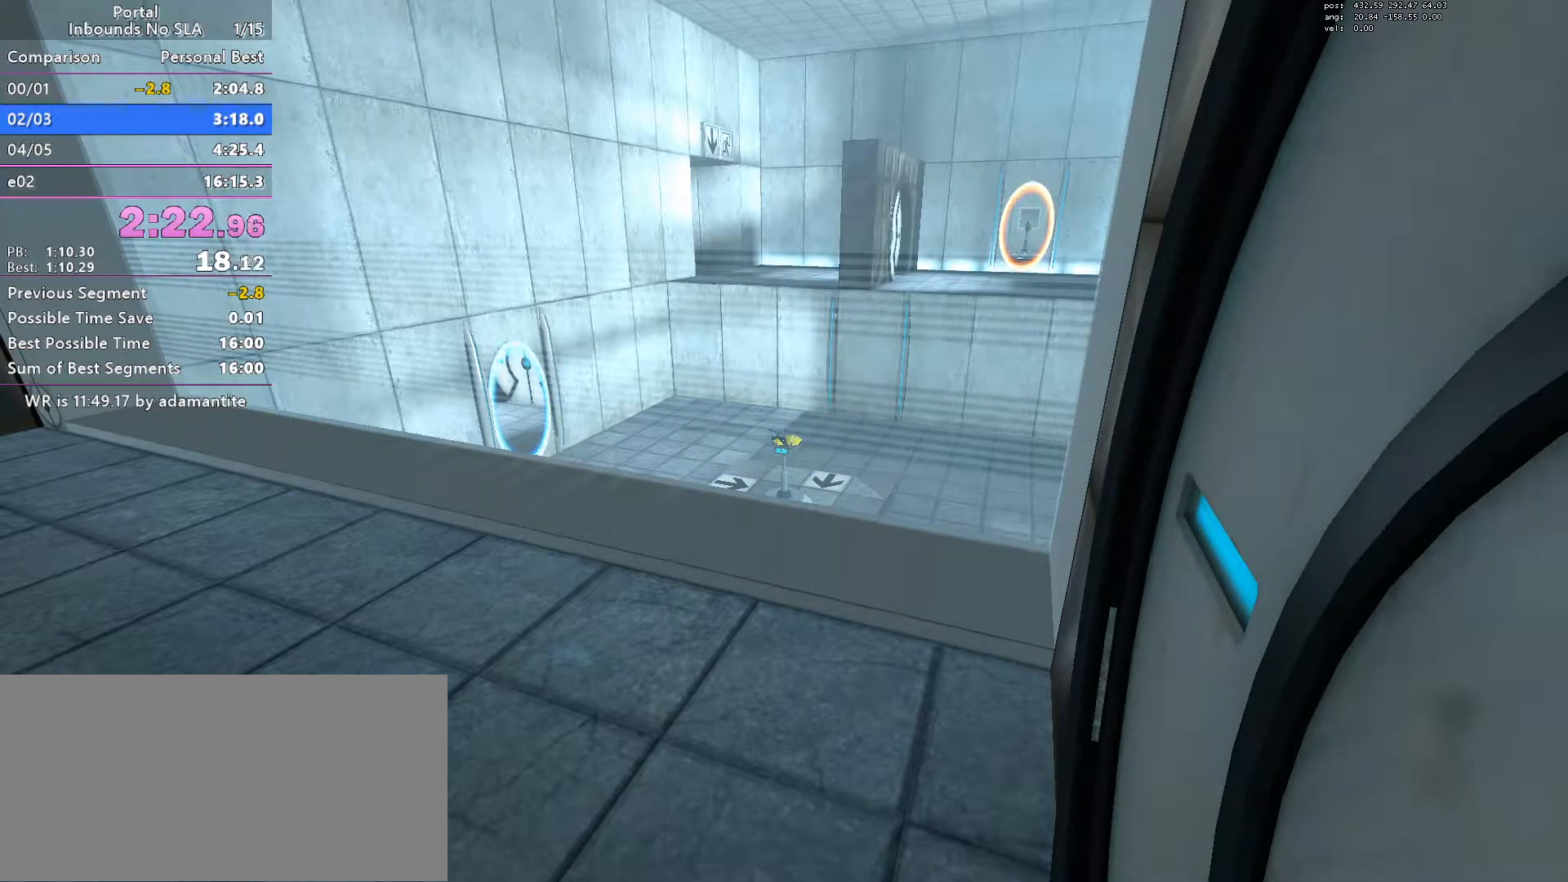
{"keys": [], "mouse": [], "events": [[50, "blue", "up"]]}
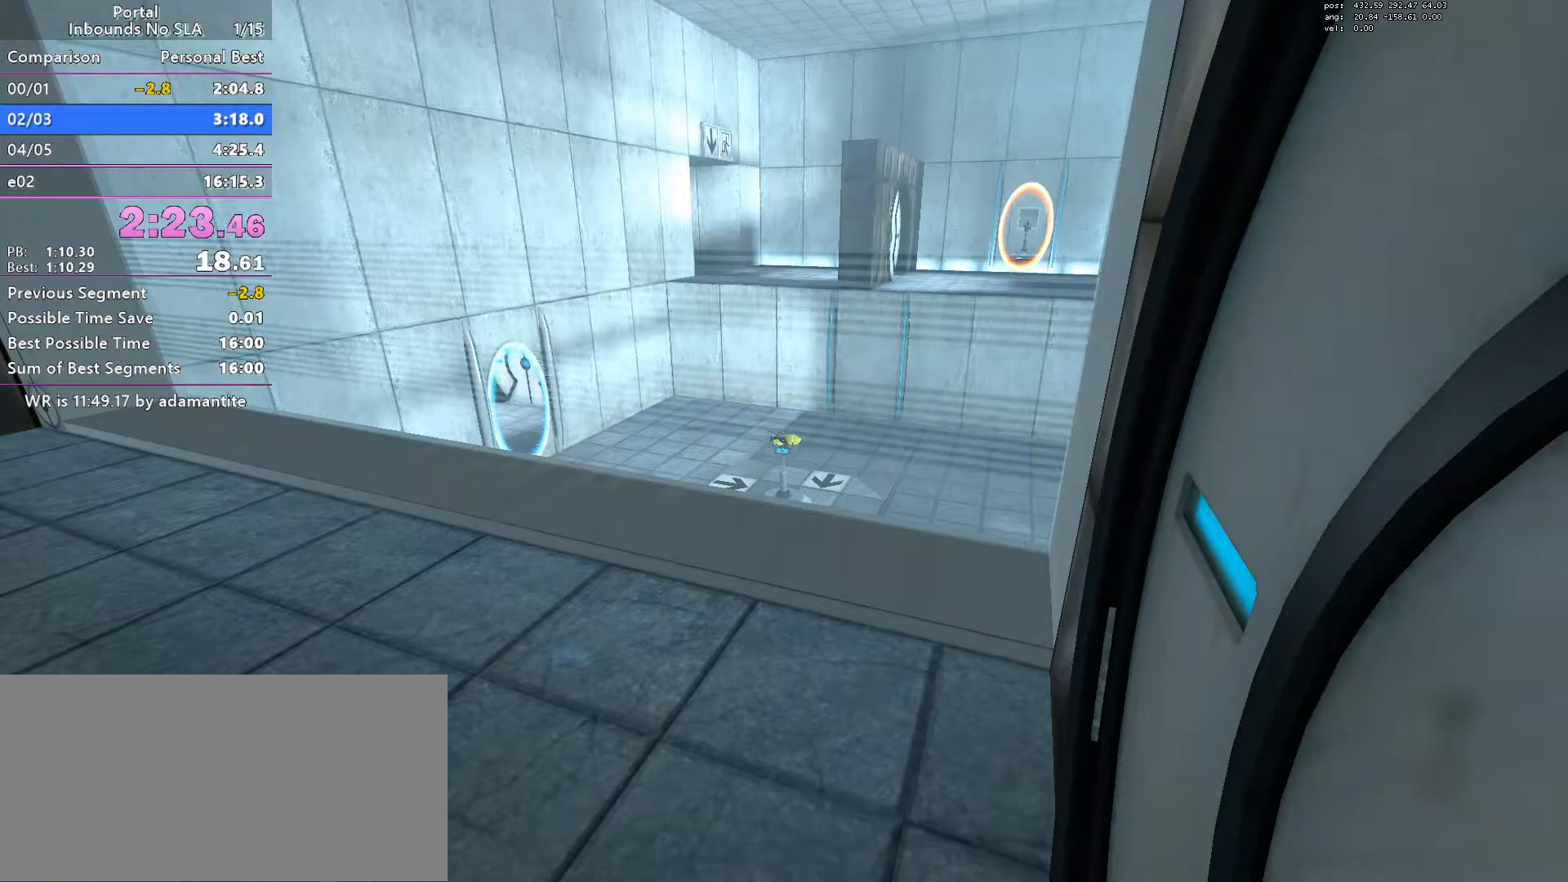
{"keys": [], "mouse": [], "events": []}
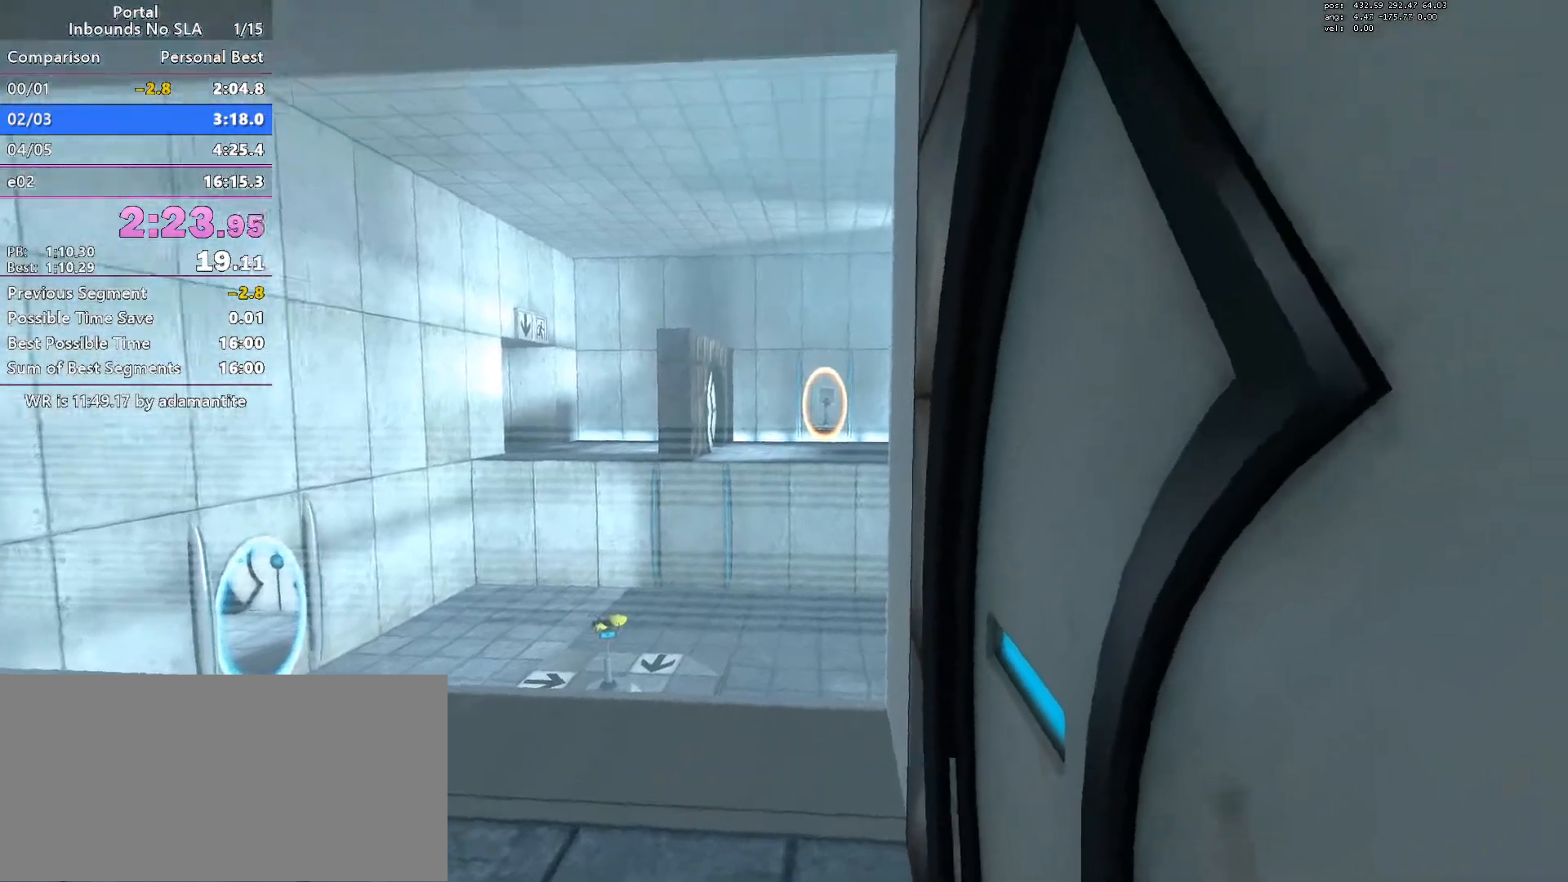
{"keys": [], "mouse": [], "events": []}
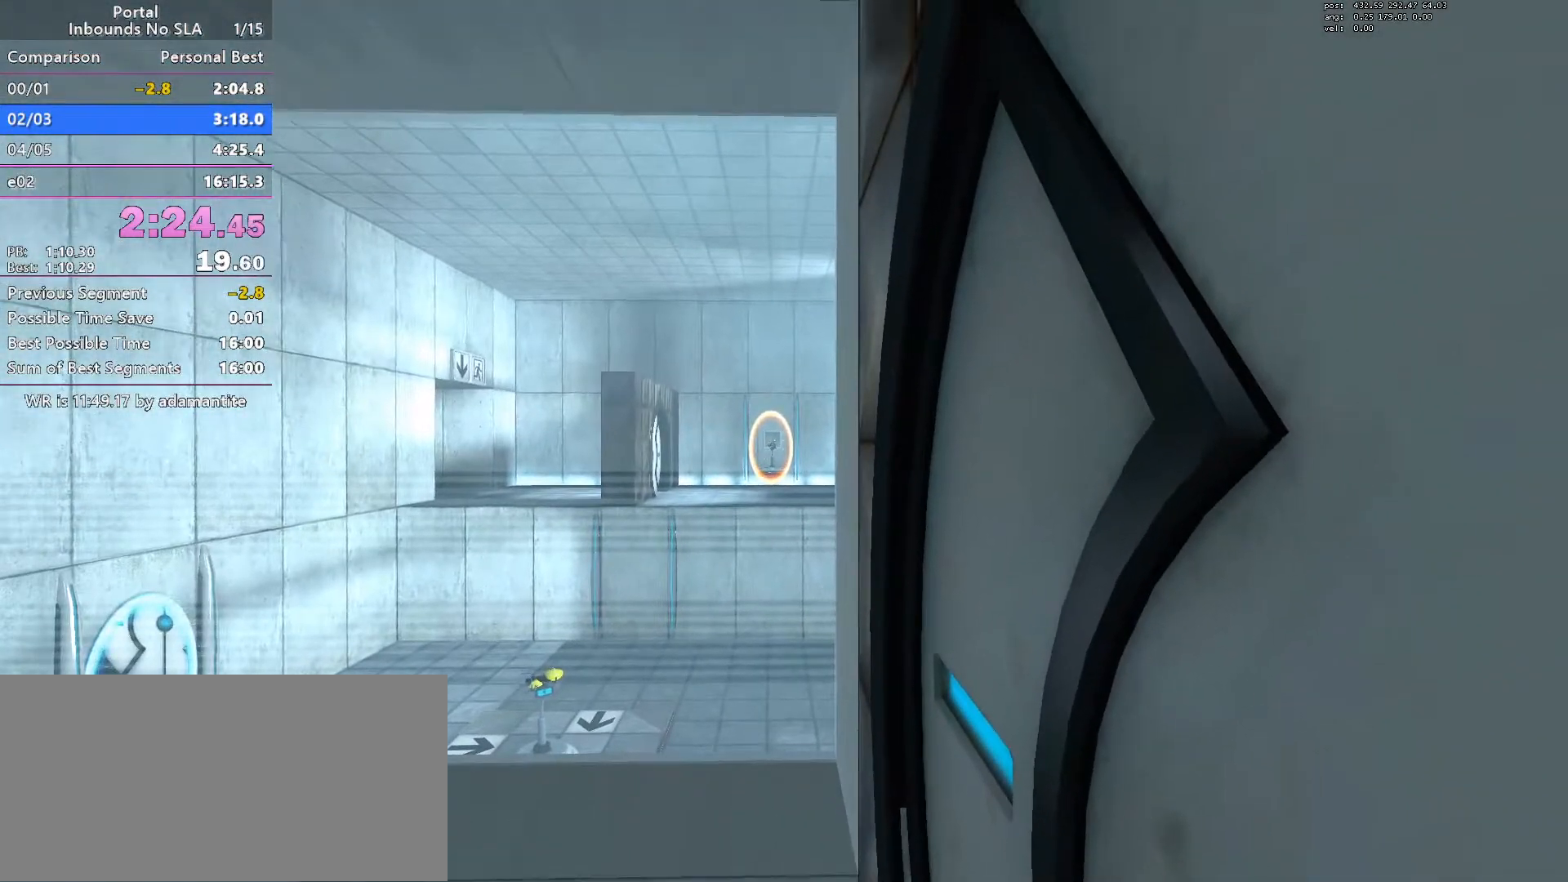
{"keys": [], "mouse": [], "events": []}
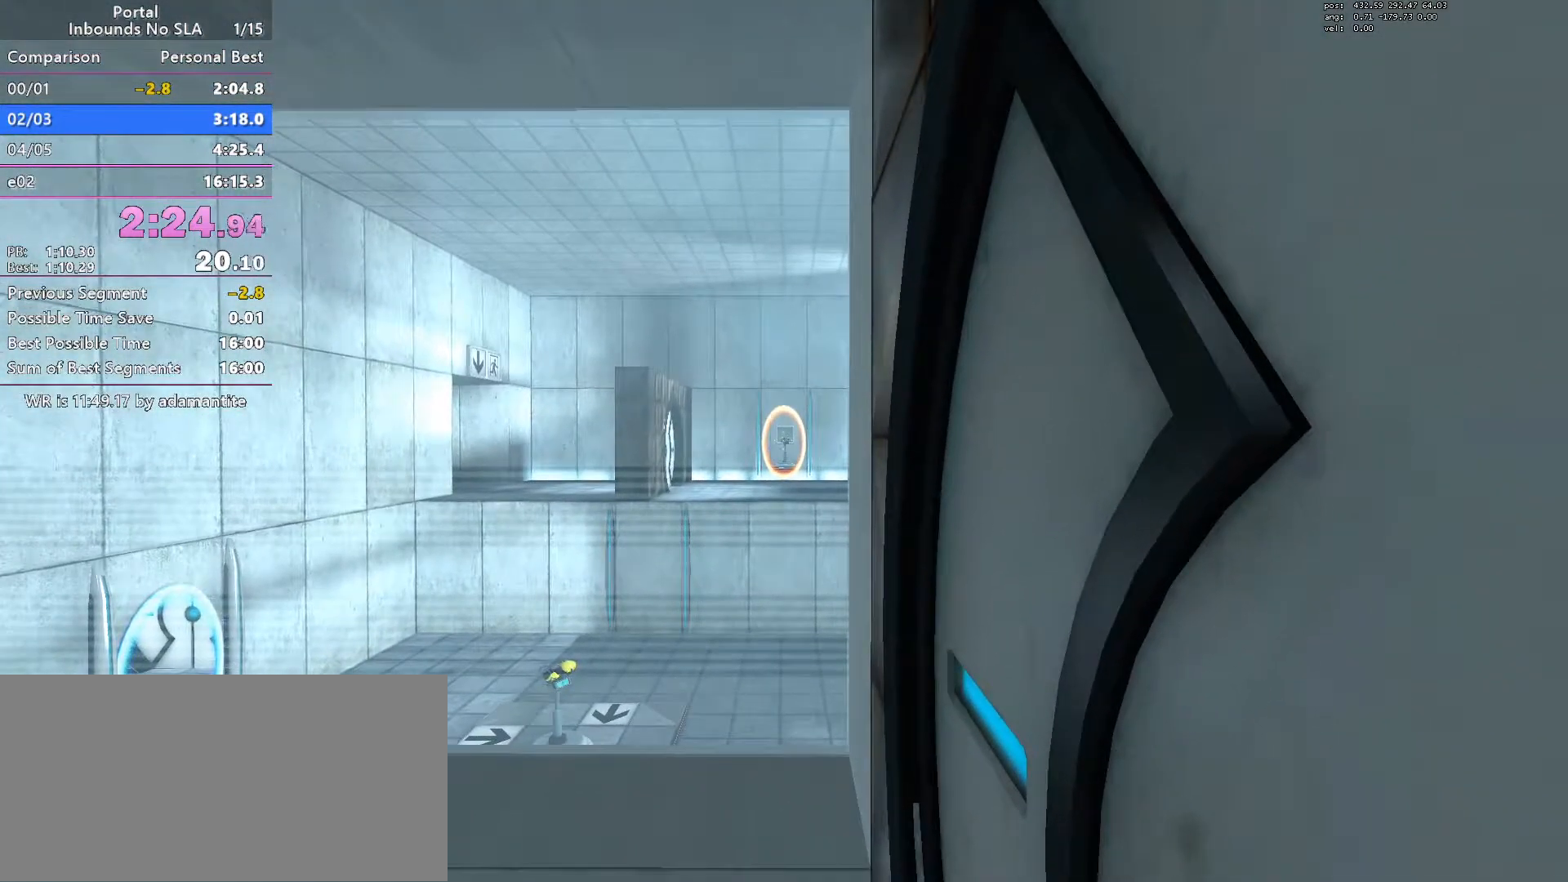
{"keys": ["blue"], "mouse": []}
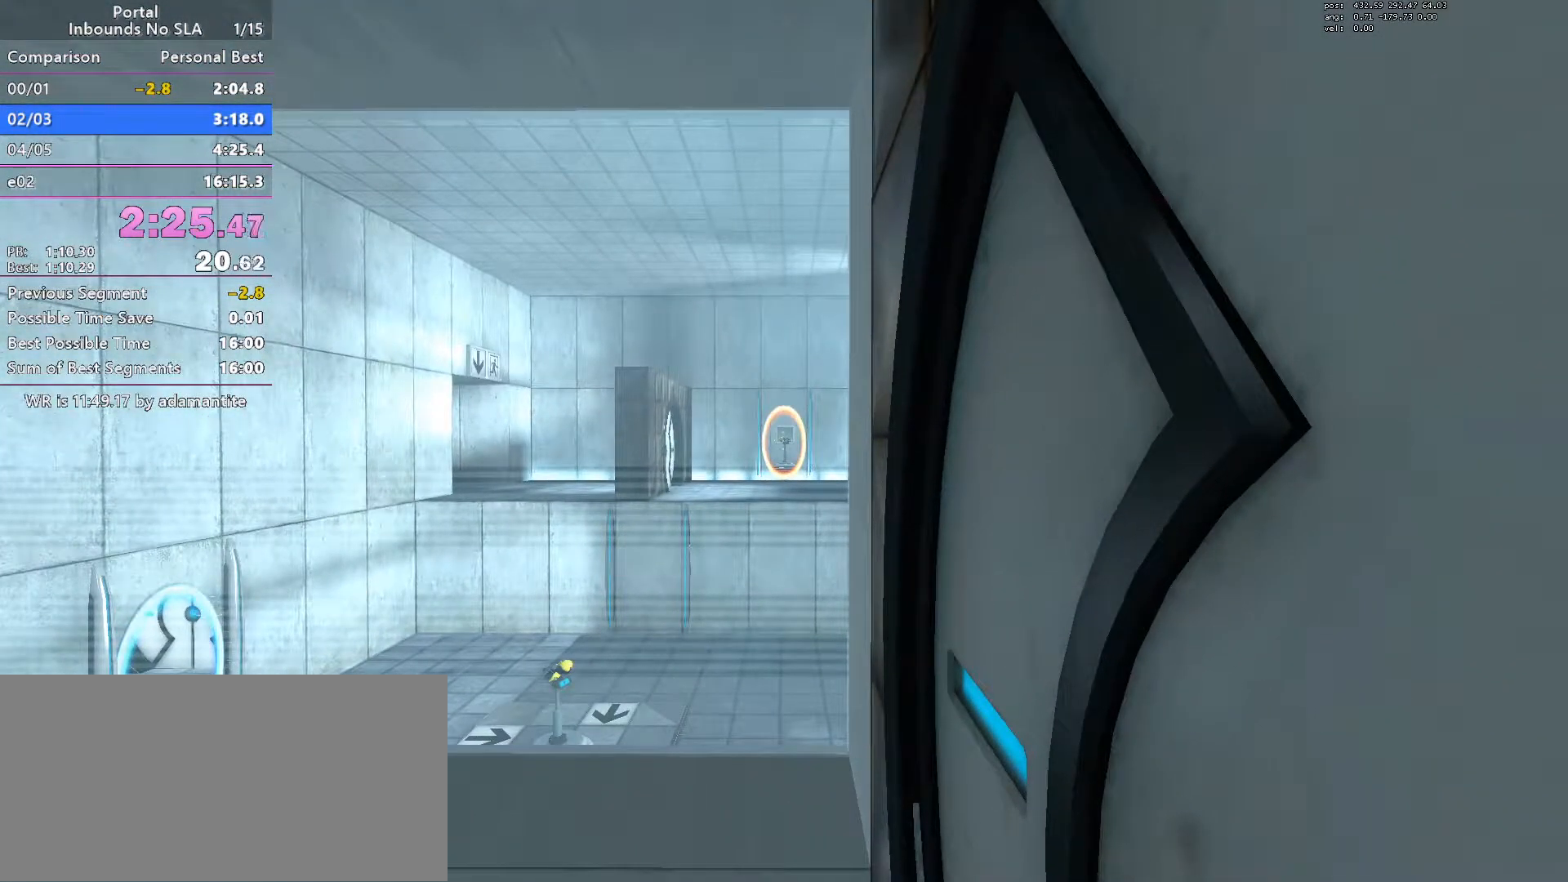
{"keys": [], "mouse": [], "events": [[33, "blue", "up"], [184, "blue", "down"], [317, "blue", "up"]]}
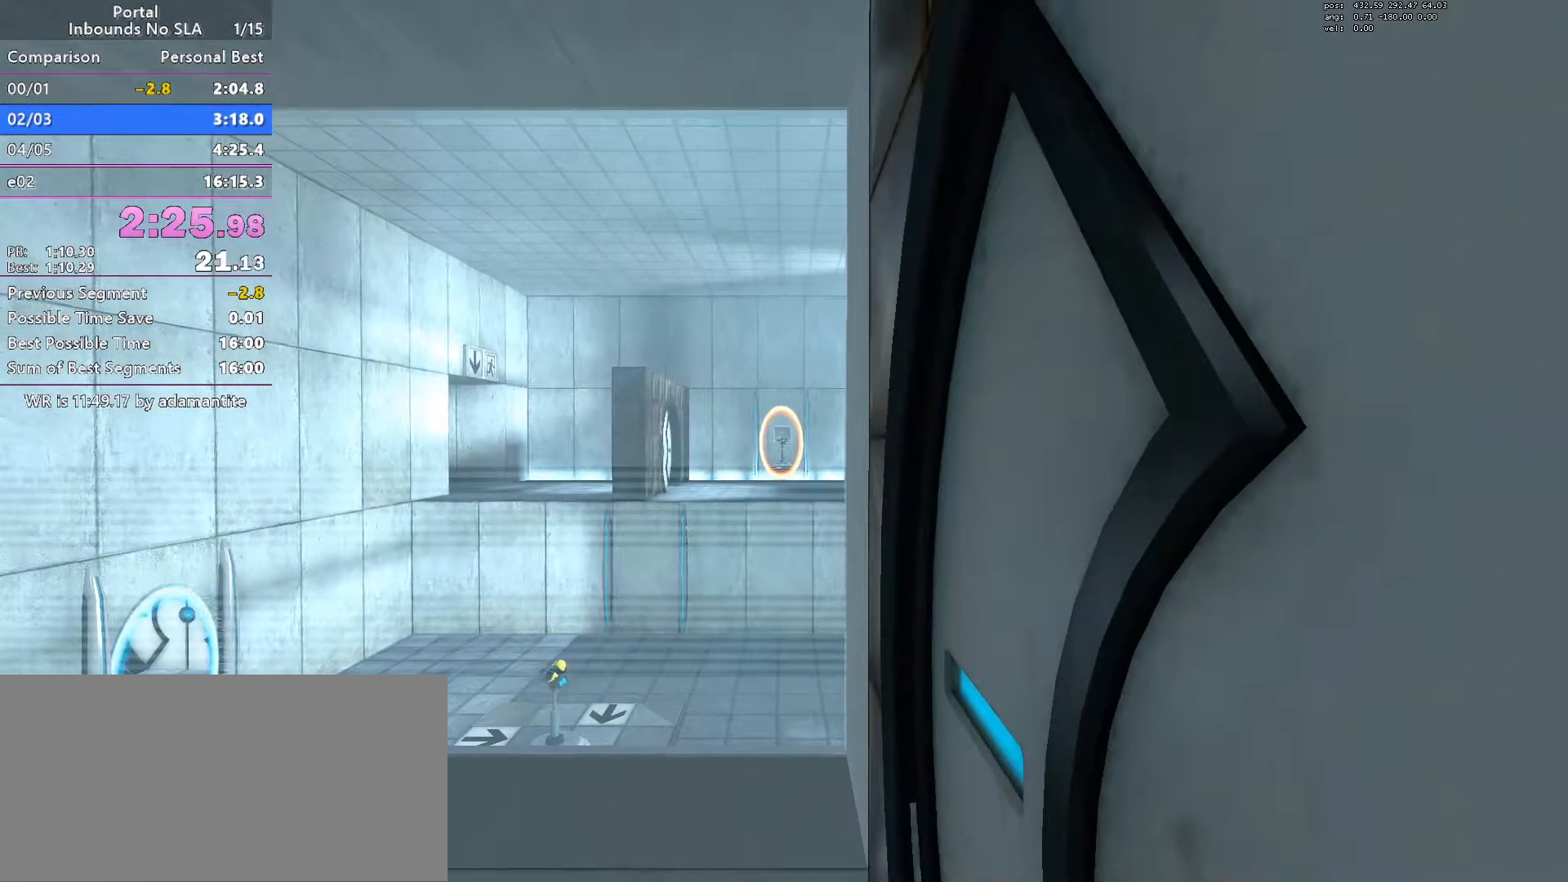
{"keys": ["blue"], "mouse": [], "events": [[50, "blue", "down"], [150, "blue", "up"], [333, "blue", "down"], [433, "blue", "up"], [483, "blue", "down"]]}
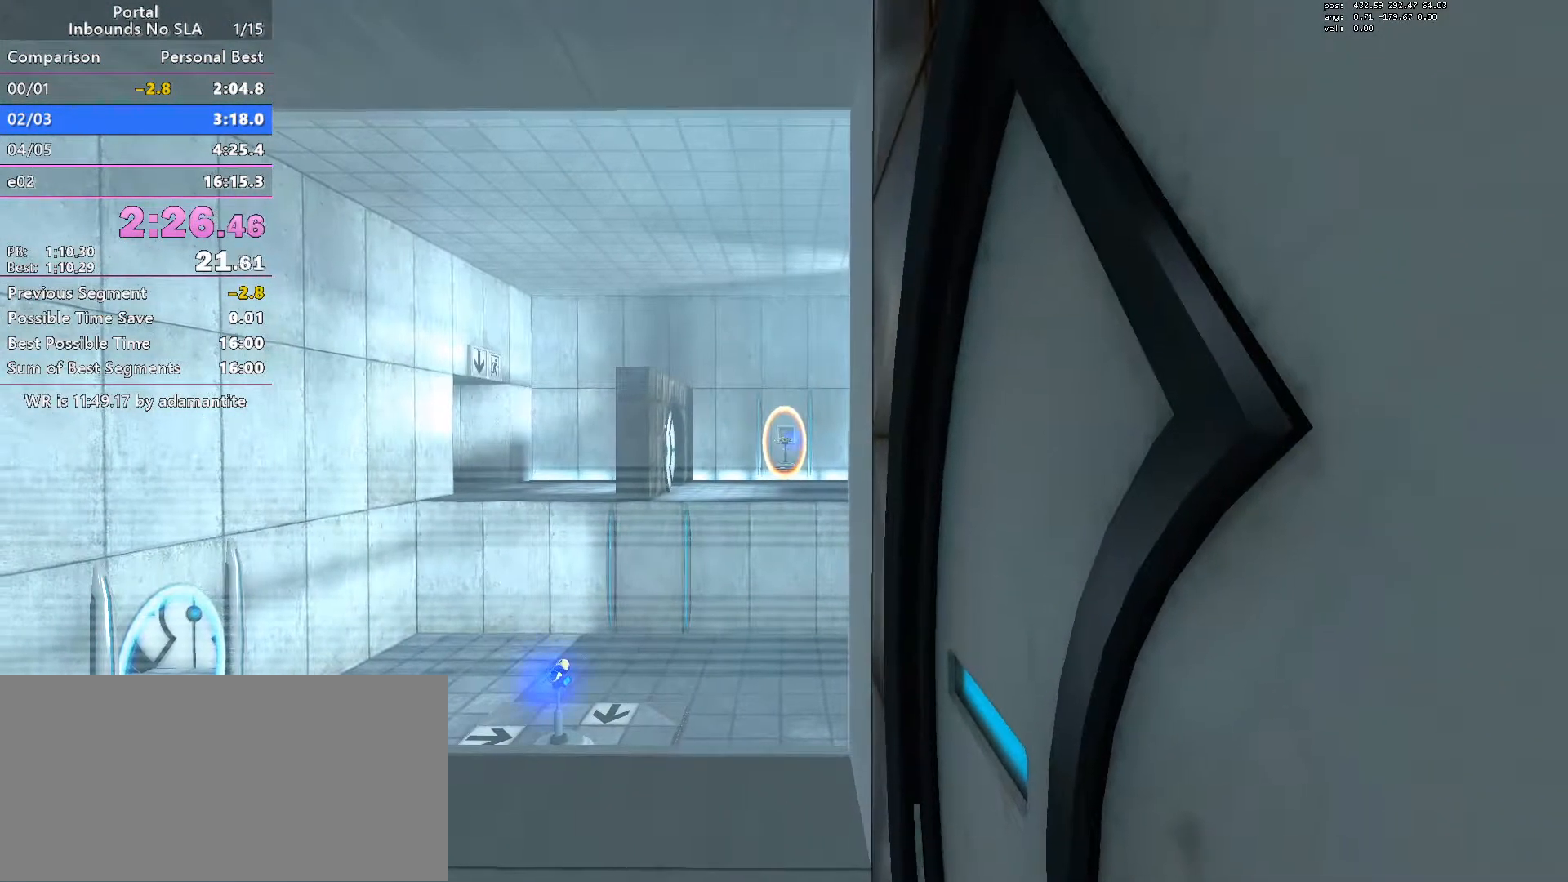
{"keys": ["blue"], "mouse": [], "events": [[67, "blue", "up"], [167, "blue", "down"], [250, "blue", "up"], [350, "blue", "down"], [400, "blue", "up"], [501, "blue", "down"]]}
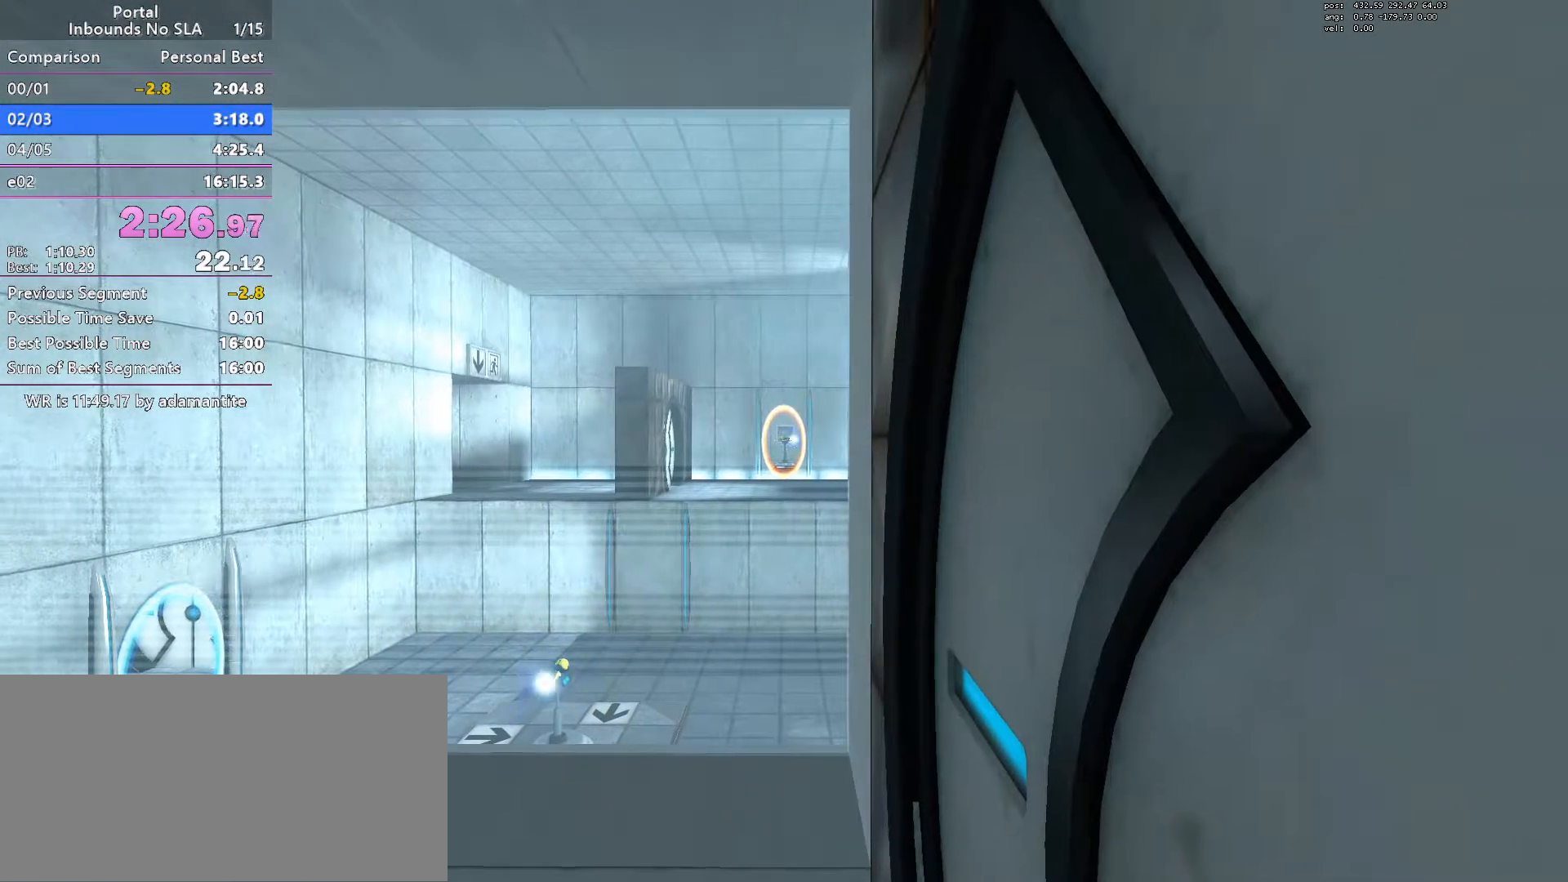
{"keys": [], "mouse": [], "events": [[83, "blue", "up"], [183, "blue", "down"], [283, "blue", "up"], [367, "blue", "down"], [417, "blue", "up"]]}
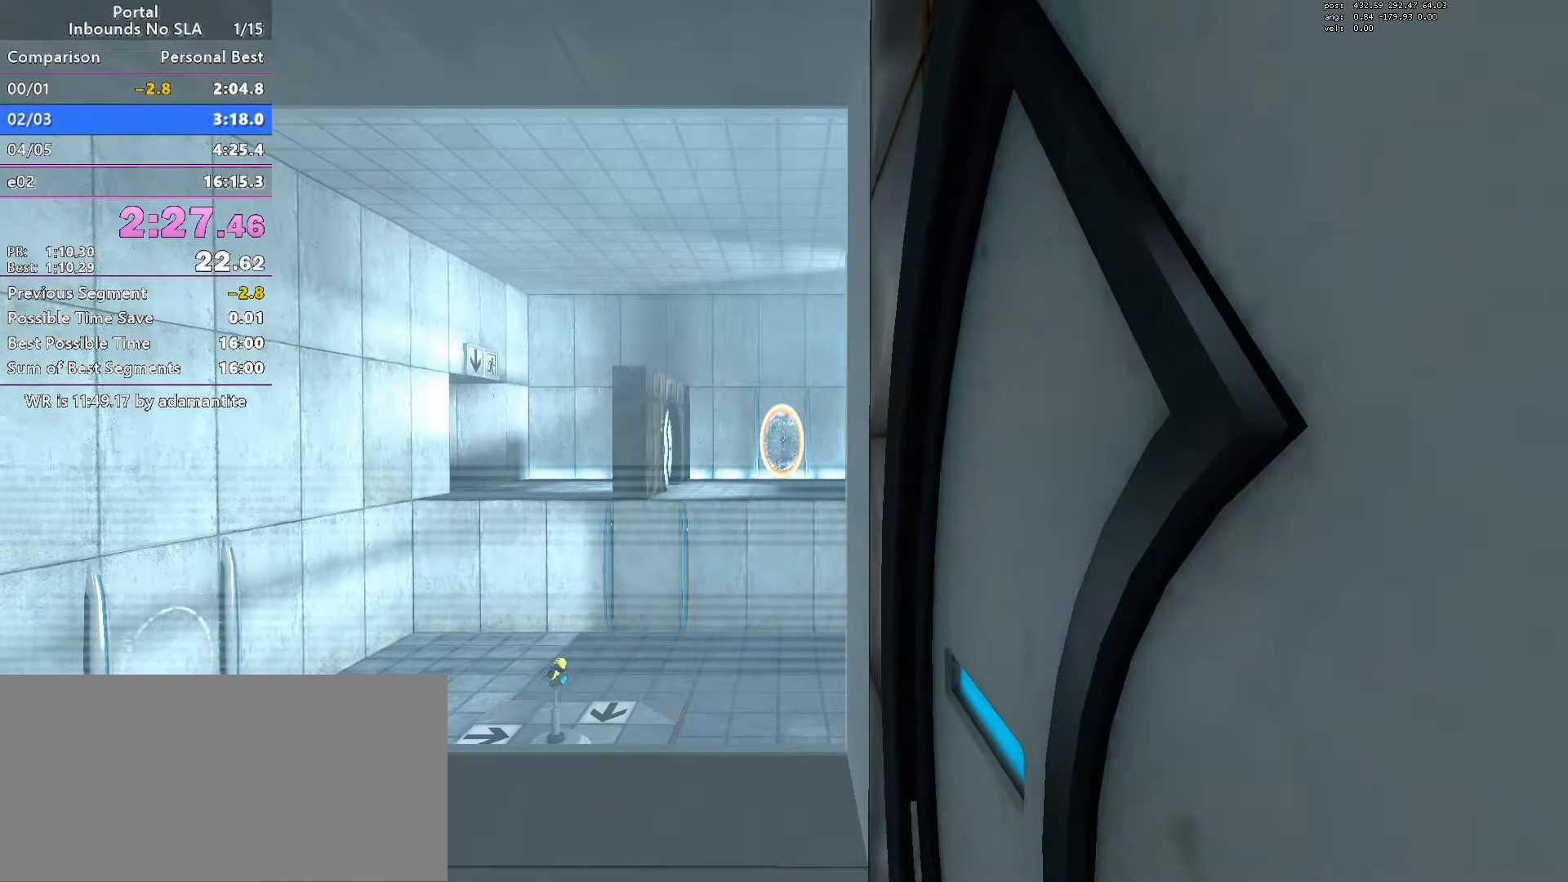
{"keys": [], "mouse": [], "events": [[17, "blue", "down"], [100, "blue", "up"]]}
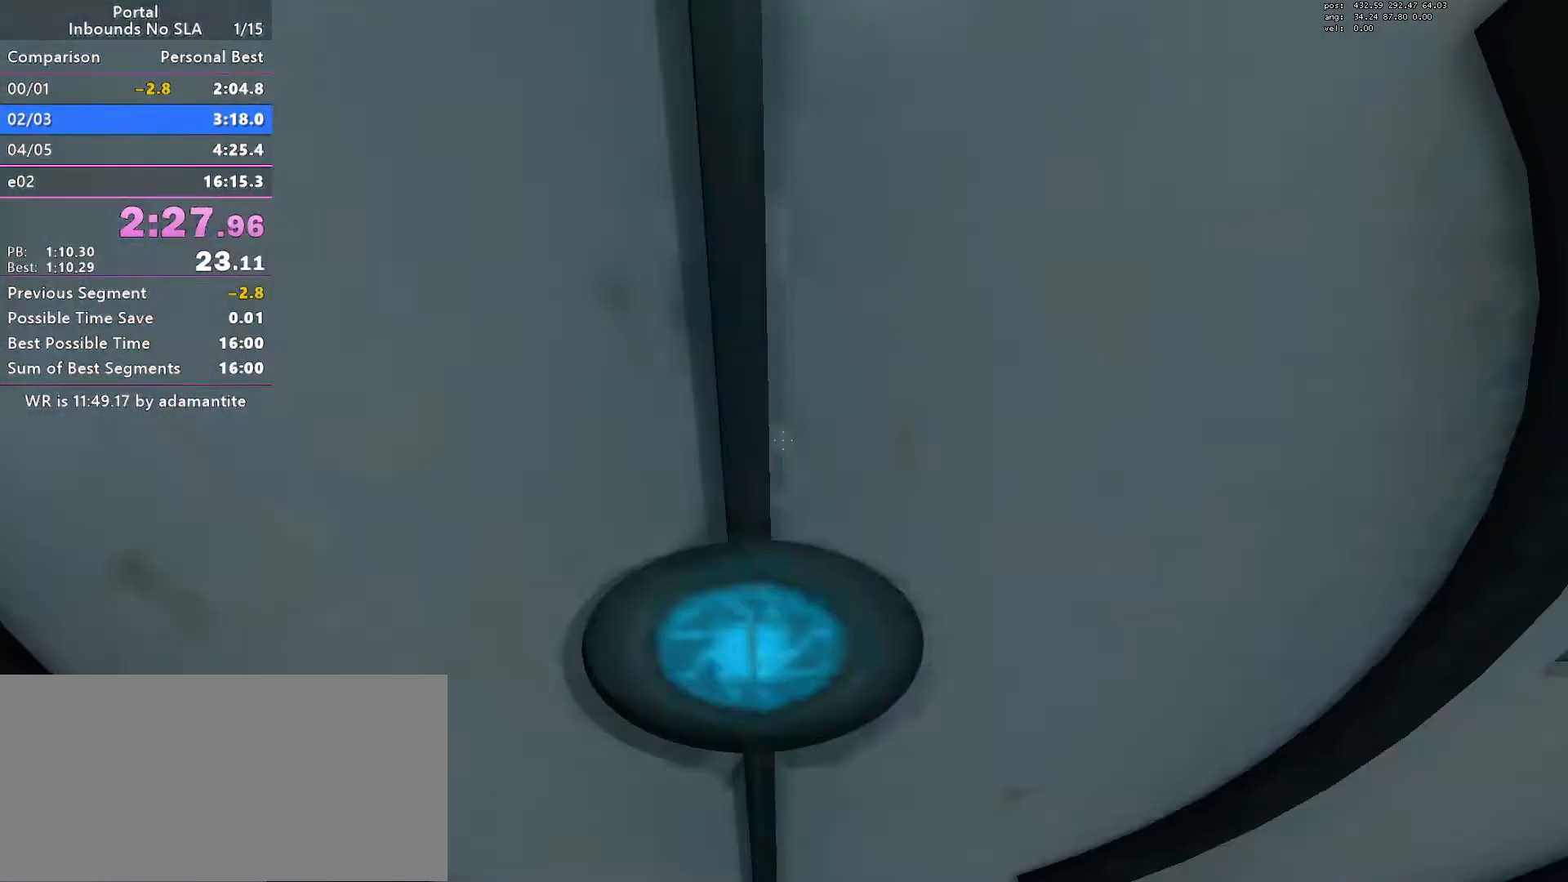
{"keys": ["w"], "mouse": [], "events": [[166, "w", "down"]]}
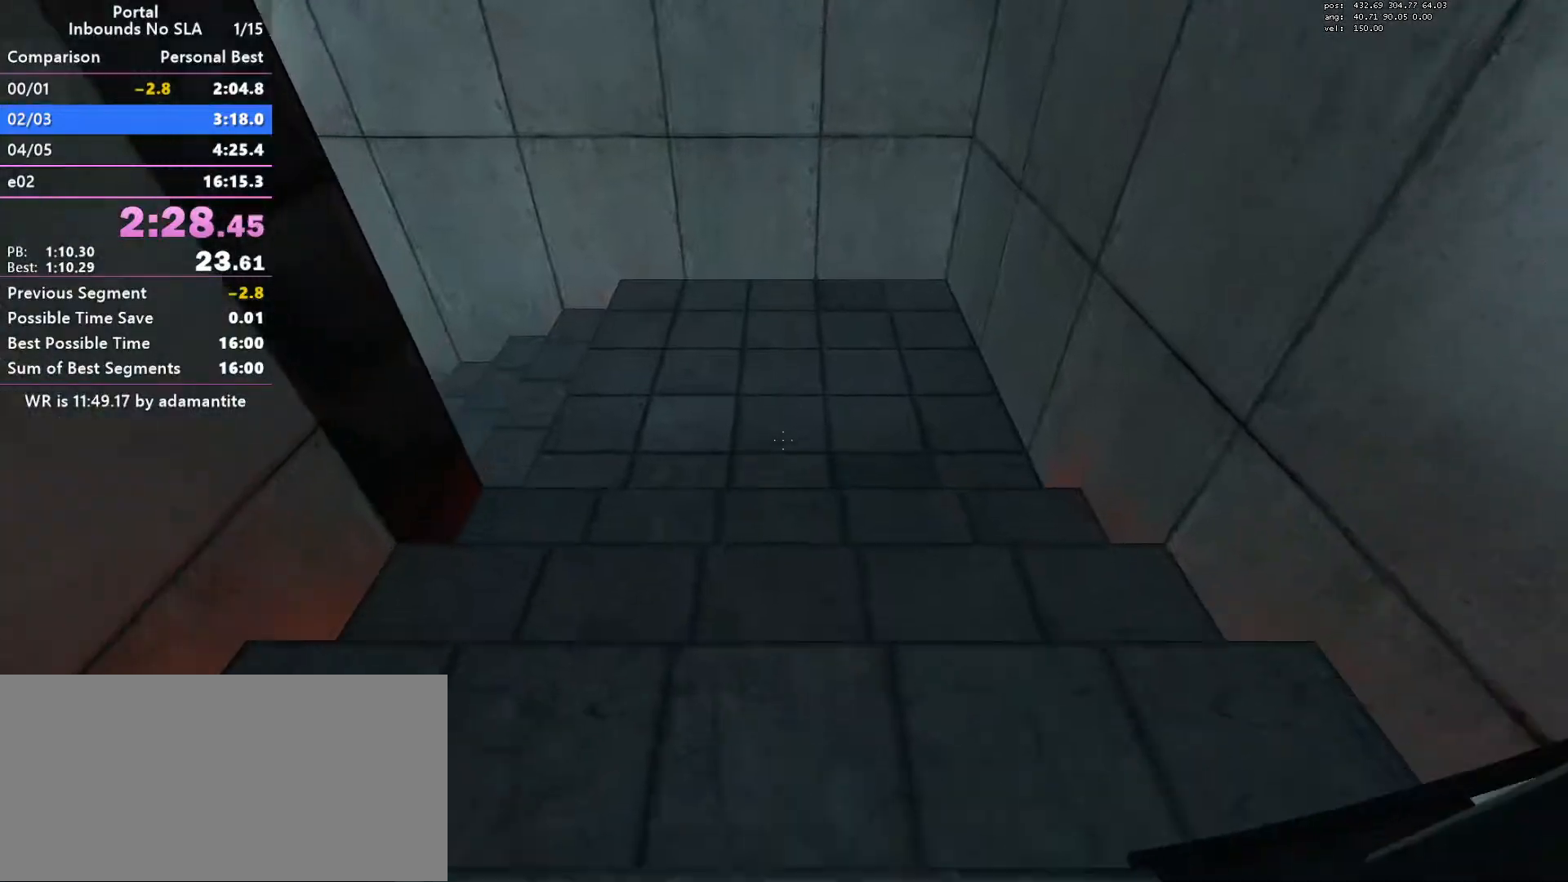
{"keys": ["ctrl"], "mouse": [], "events": [[83, "mouse_wheel_down", "down"], [134, "ctrl", "down"], [234, "w", "up"], [367, "mouse_wheel_down", "up"]]}
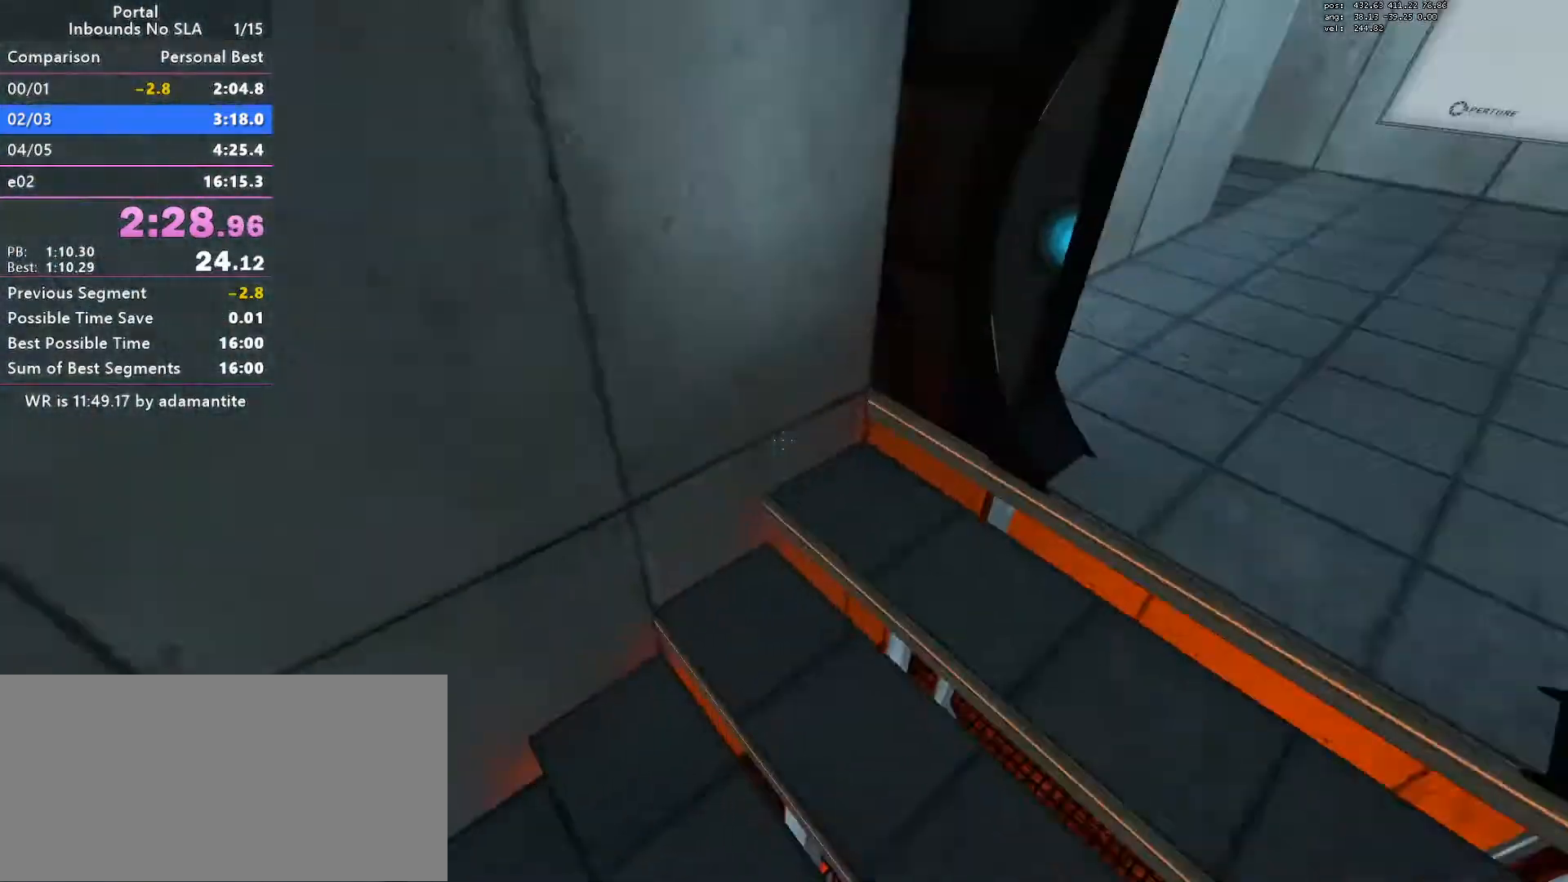
{"keys": ["ctrl", "d"], "mouse": ["wheel_down"], "events": [[200, "d", "down"], [483, "mouse_wheel_down", "down"]]}
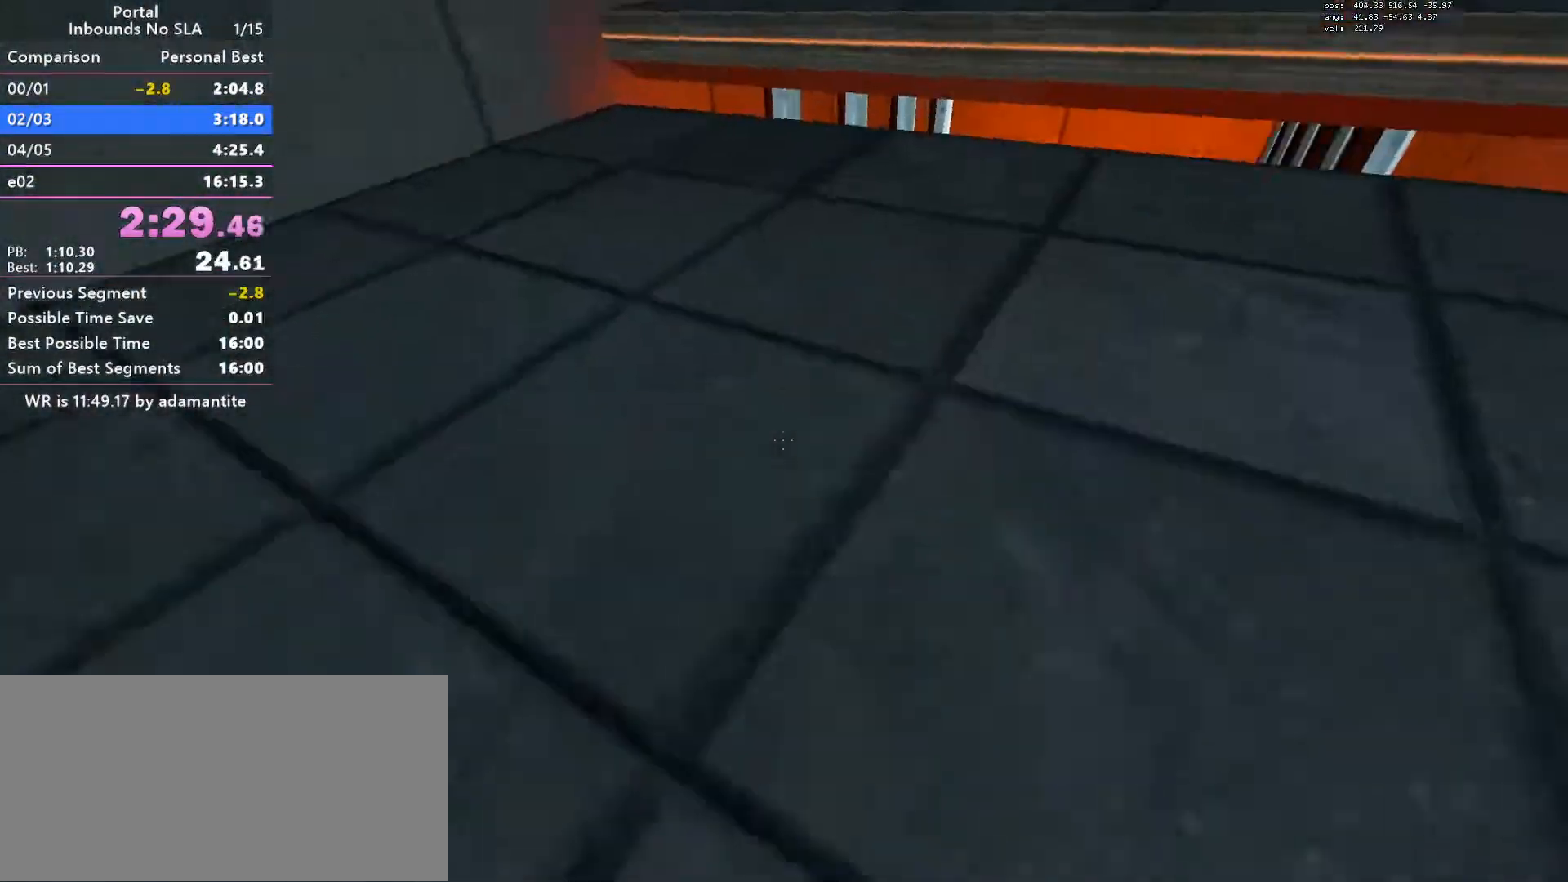
{"keys": ["ctrl", "d"], "mouse": [], "events": [[67, "mouse_wheel_down", "up"], [117, "mouse_wheel_down", "down"], [284, "mouse_wheel_down", "up"], [400, "mouse_wheel_down", "down"], [451, "mouse_wheel_down", "up"]]}